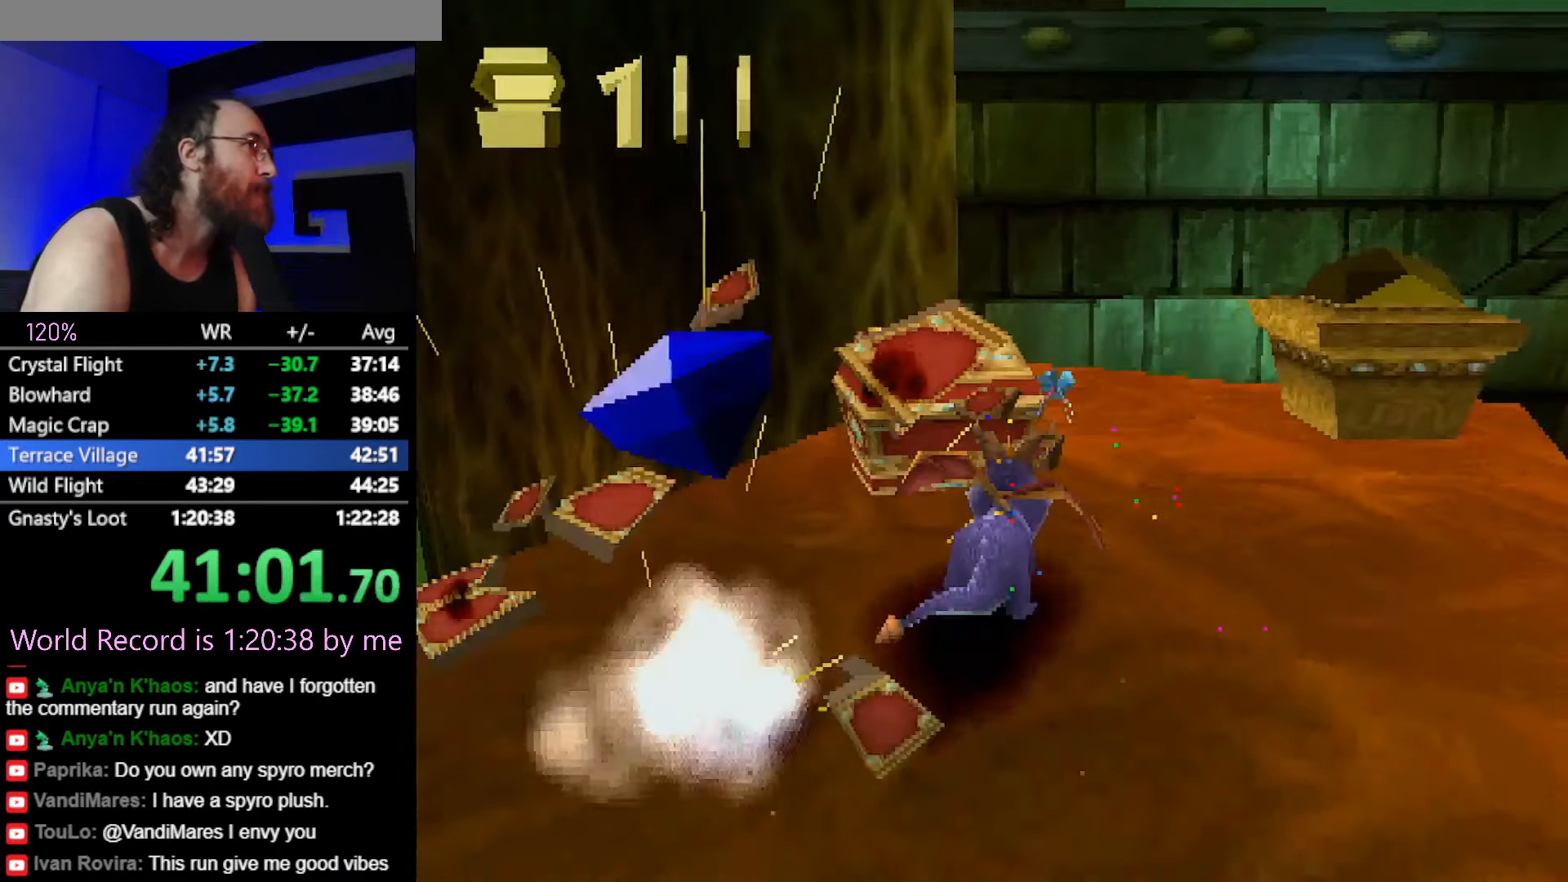
Gameplay with a controller (PlayStation layout); each line is a JSON object with the inputs held at the frame after it. "button_events" lists button changes between this image and that frame as [ms after this image, input, new state], when the widget could be followed in between (sticks are given only as held states). Not read: L2 L3 R2 R3.
{"buttons": [], "left_stick": "down-right", "button_events": [[117, "SQUARE", "up"], [167, "CROSS", "down"], [217, "CIRCLE", "down"], [234, "CROSS", "up"], [284, "CIRCLE", "up"]]}
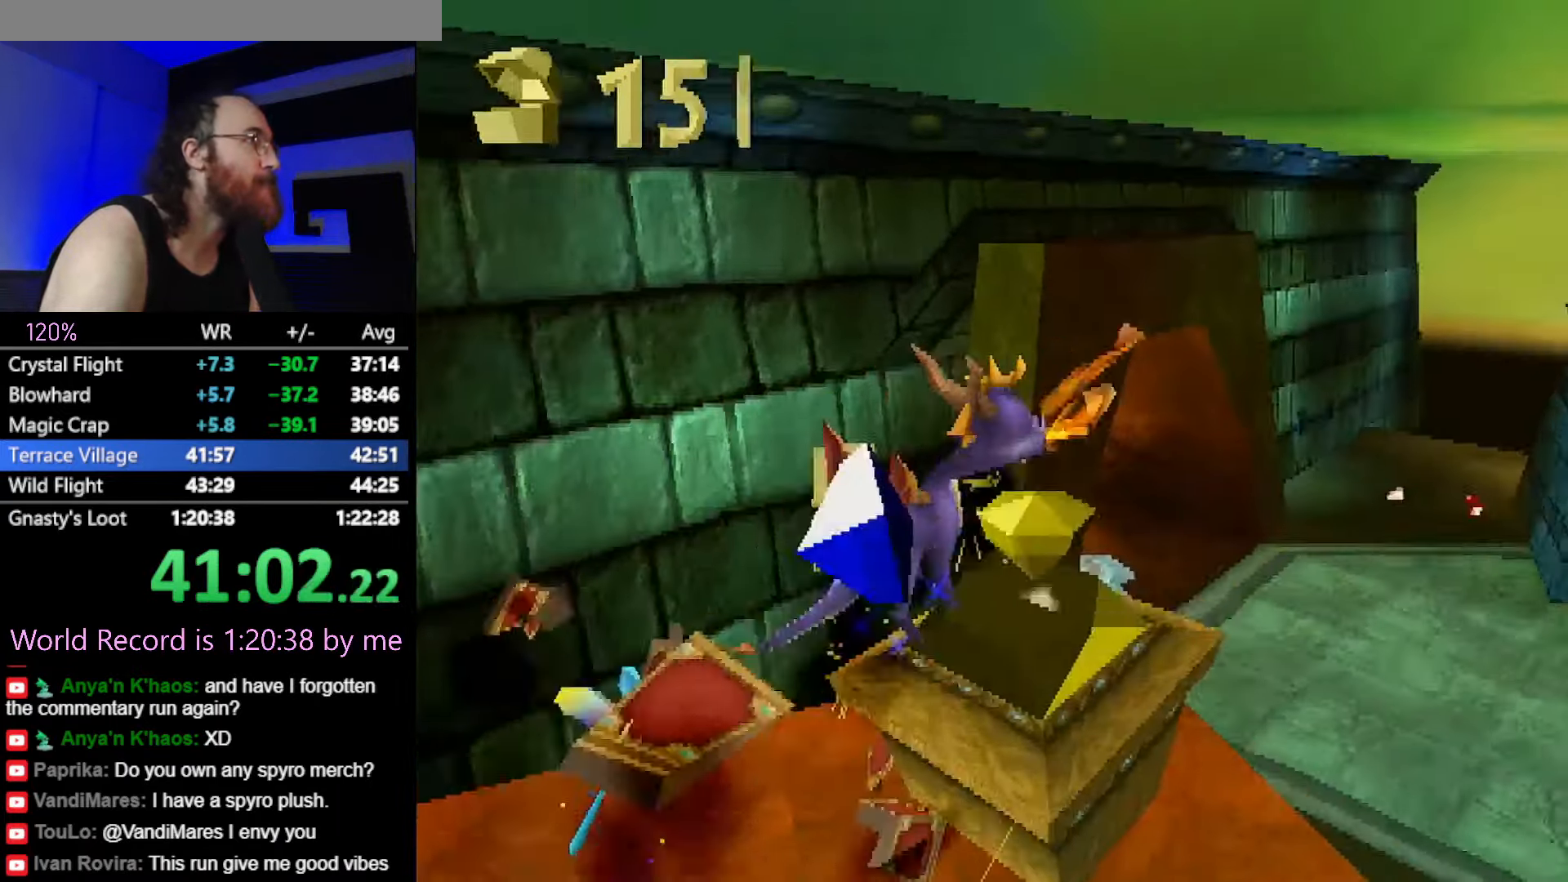
{"buttons": ["SQUARE"], "left_stick": "up", "button_events": [[333, "SQUARE", "down"]]}
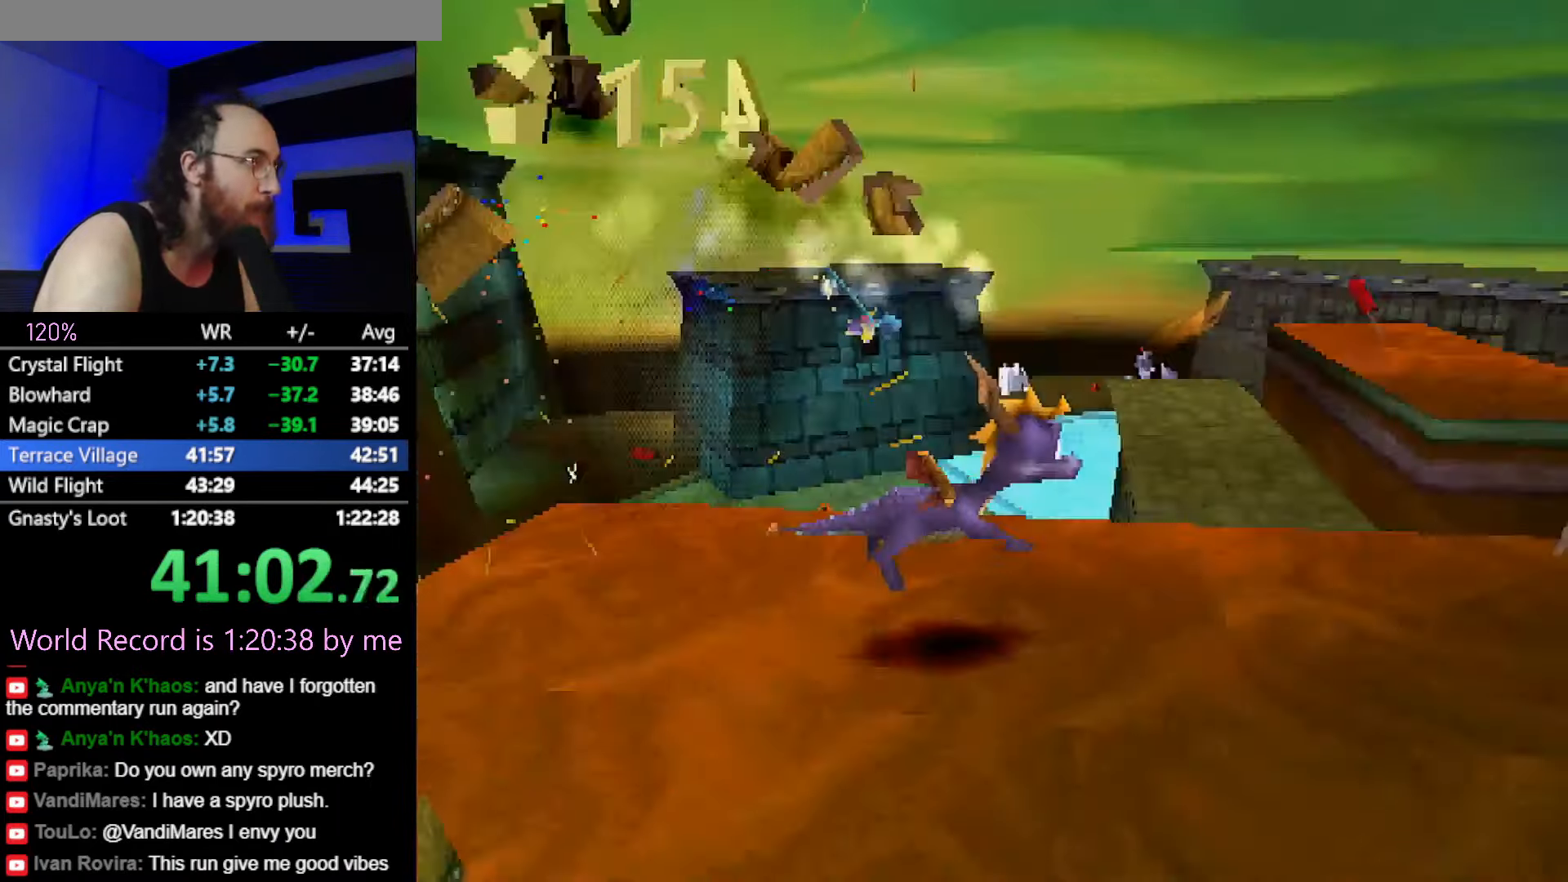
{"buttons": ["CROSS", "CIRCLE"], "left_stick": "center", "button_events": [[117, "CROSS", "down"], [267, "CROSS", "up"], [267, "SQUARE", "up"], [417, "CROSS", "down"], [501, "CIRCLE", "down"]]}
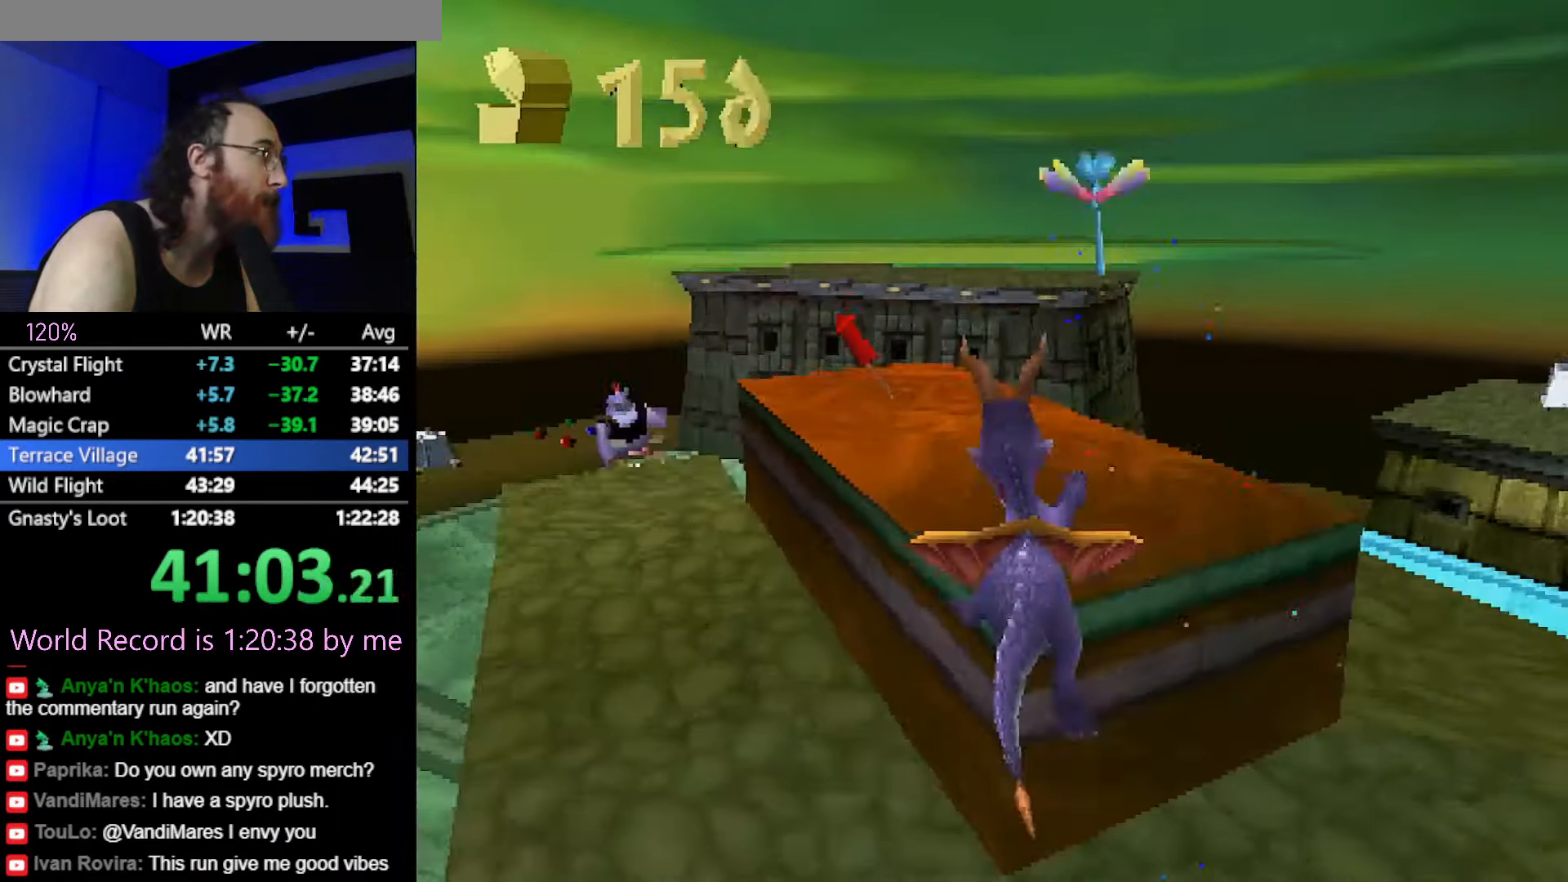
{"buttons": [], "left_stick": "right", "button_events": [[83, "CIRCLE", "up"], [83, "CROSS", "up"], [117, "SQUARE", "down"], [267, "SQUARE", "up"]]}
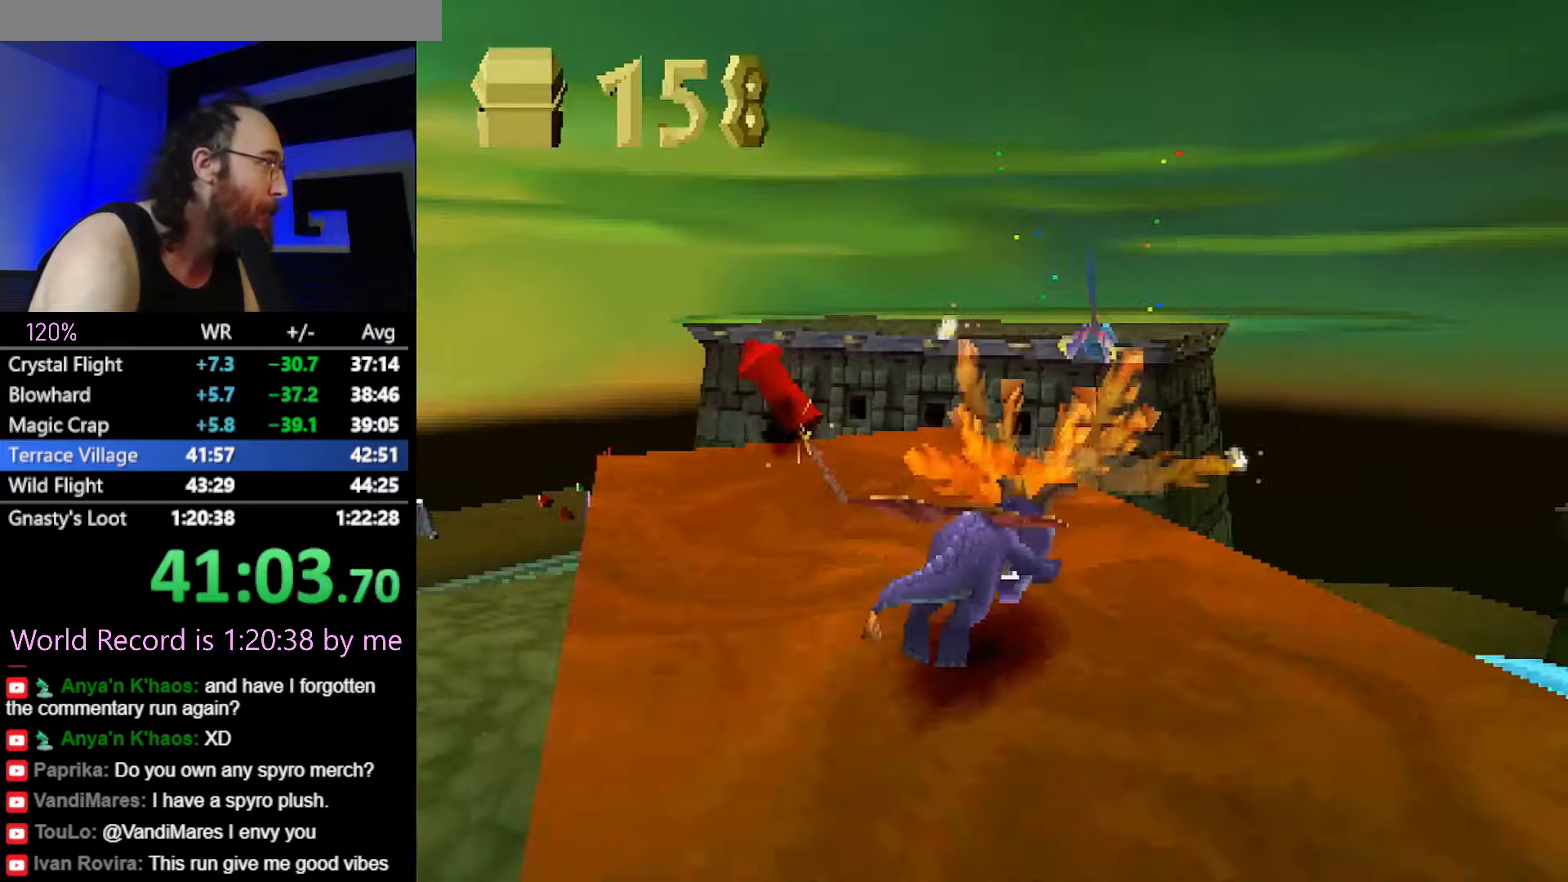
{"buttons": [], "left_stick": "center", "button_events": [[17, "SQUARE", "down"], [100, "CROSS", "down"], [250, "CROSS", "up"], [367, "SQUARE", "up"]]}
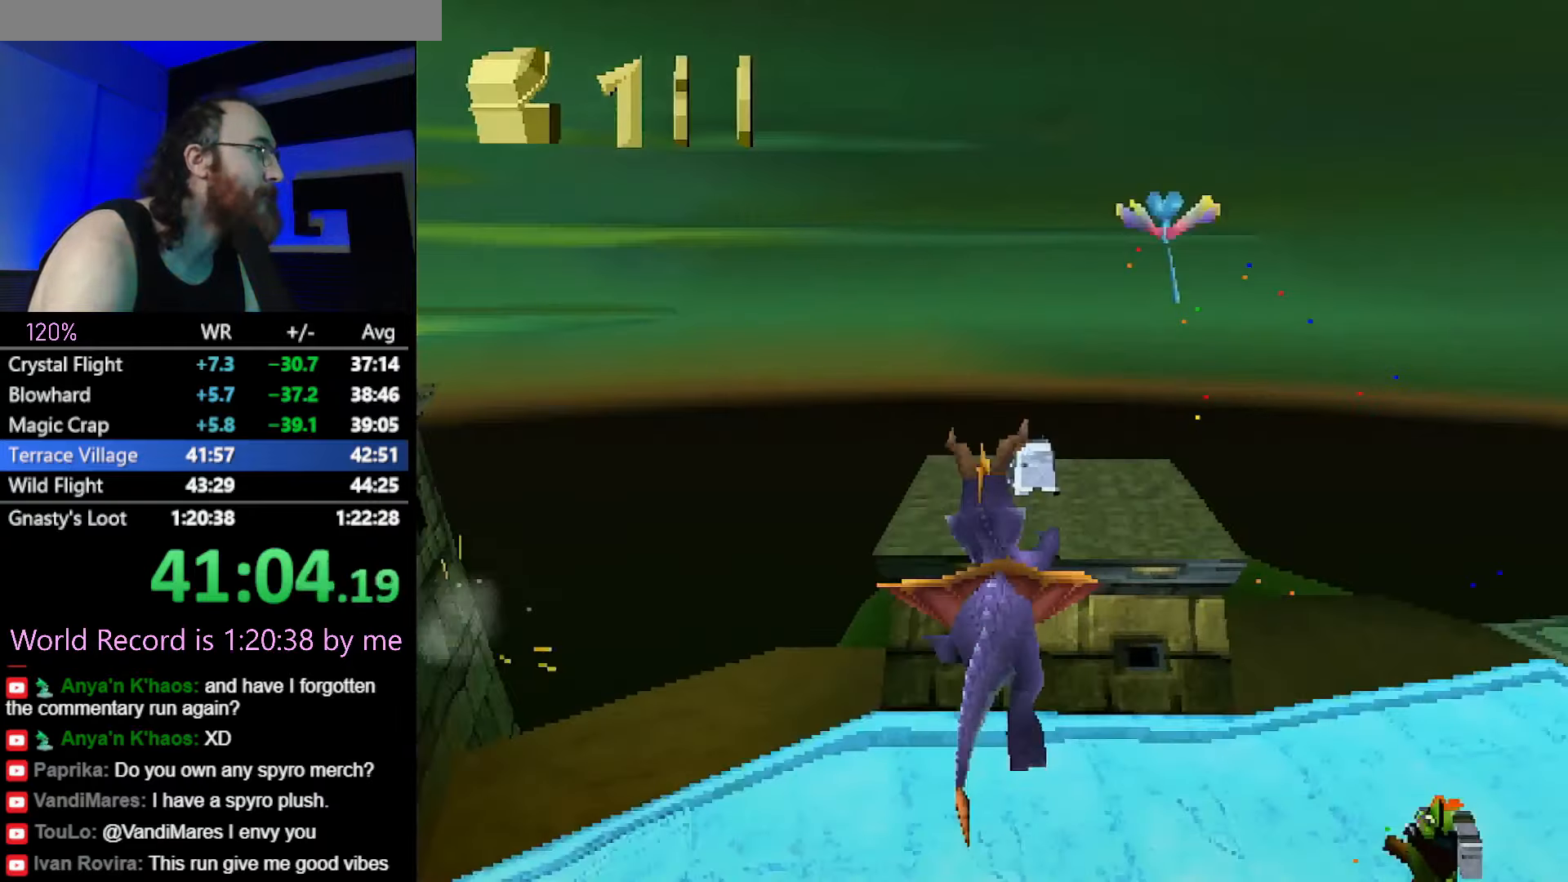
{"buttons": [], "left_stick": "center", "button_events": [[301, "CROSS", "down"], [351, "CIRCLE", "down"], [351, "CROSS", "up"], [401, "CIRCLE", "up"]]}
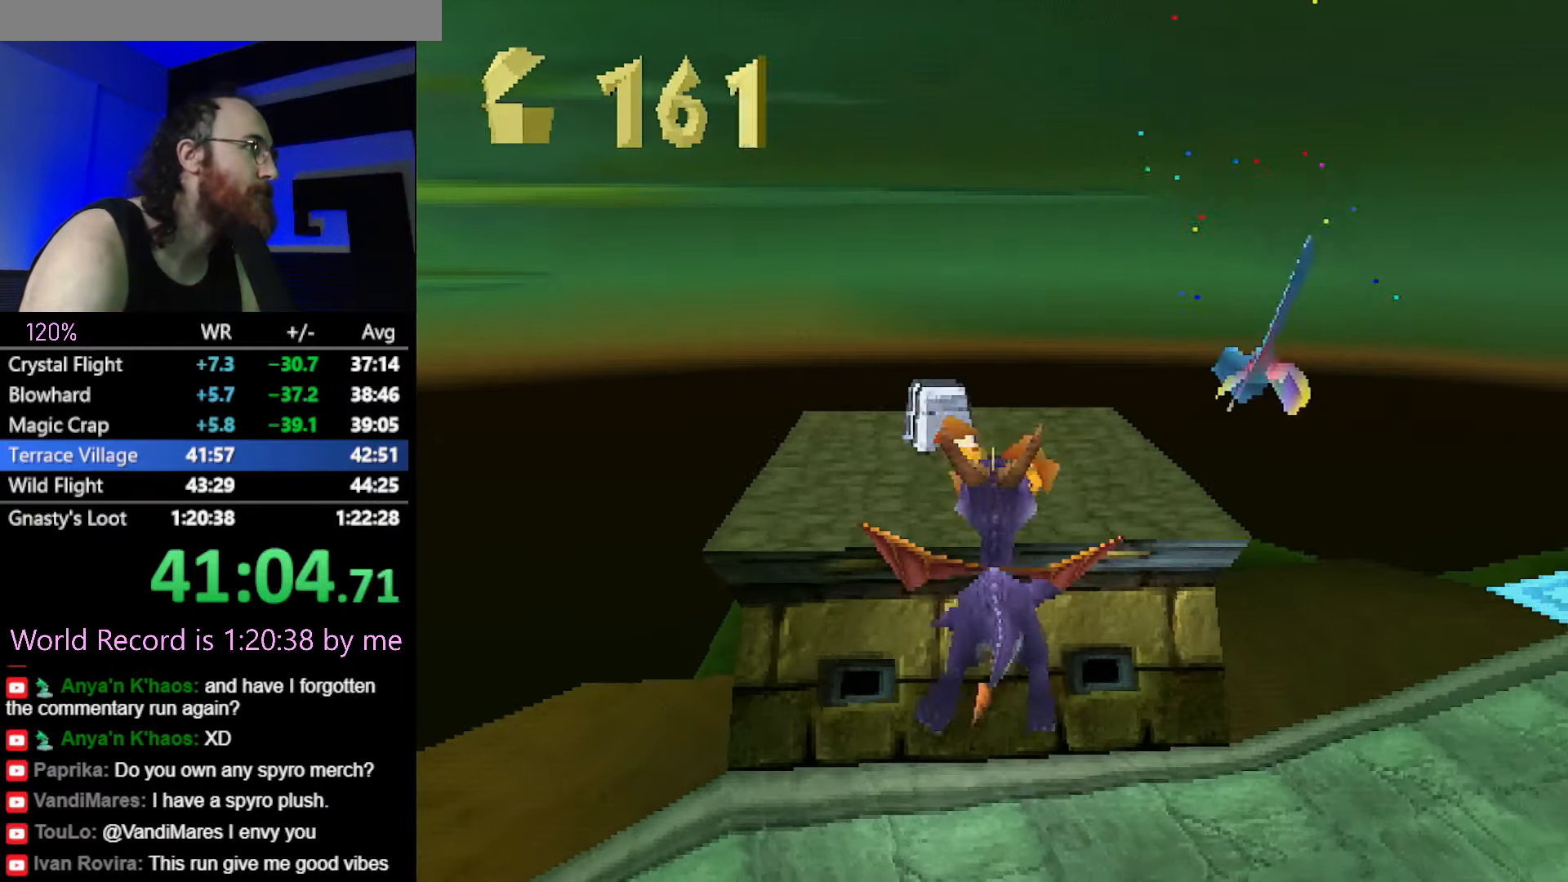
{"buttons": ["SQUARE"], "left_stick": "center", "button_events": [[334, "SQUARE", "down"]]}
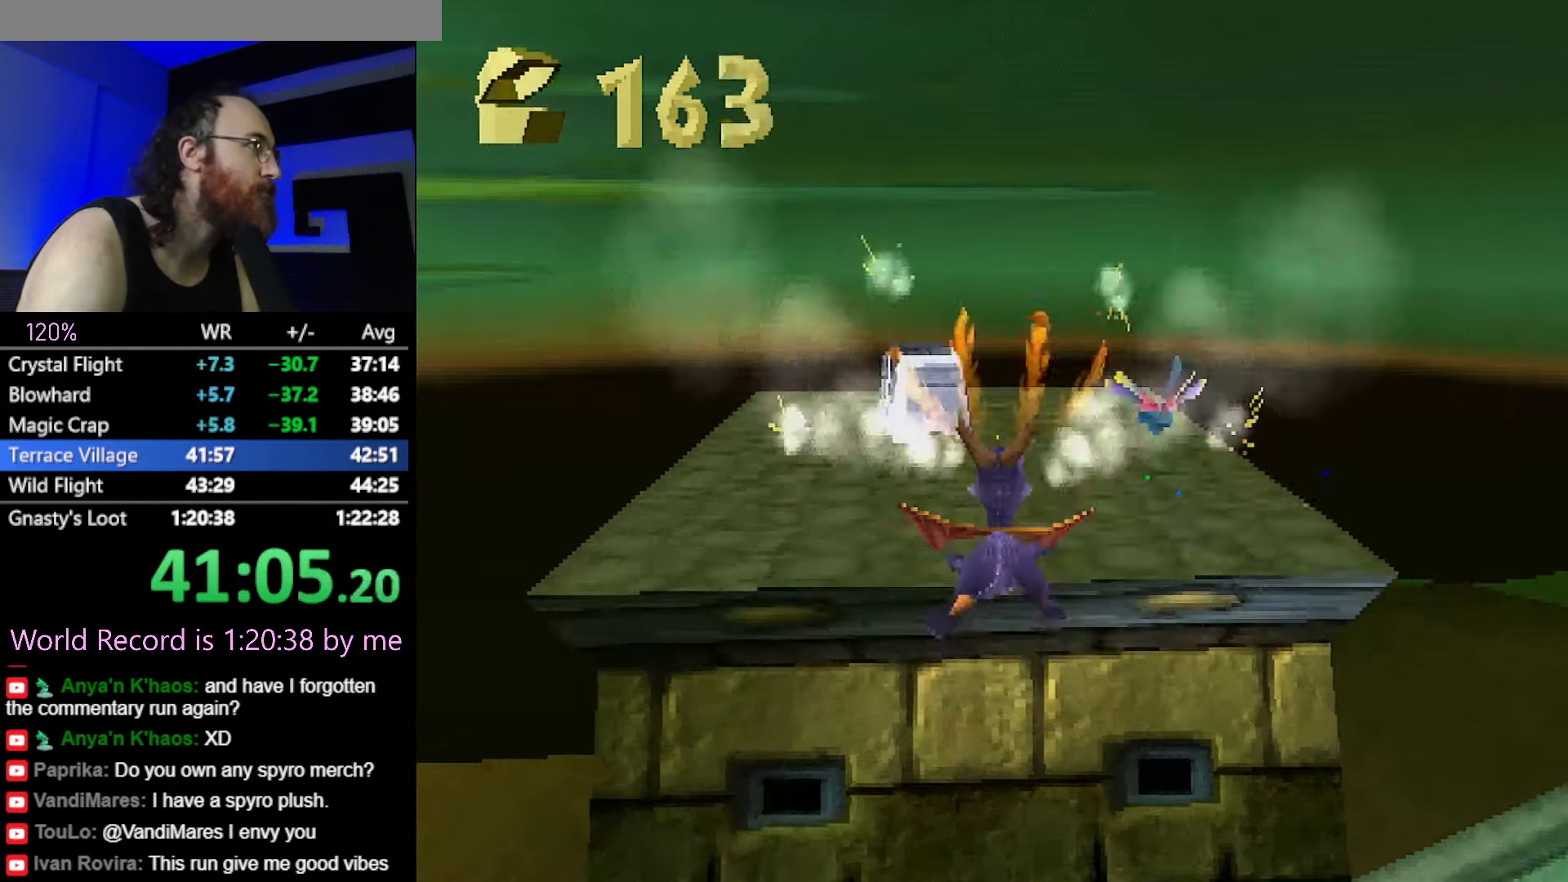
{"buttons": ["SQUARE"], "left_stick": "center", "button_events": []}
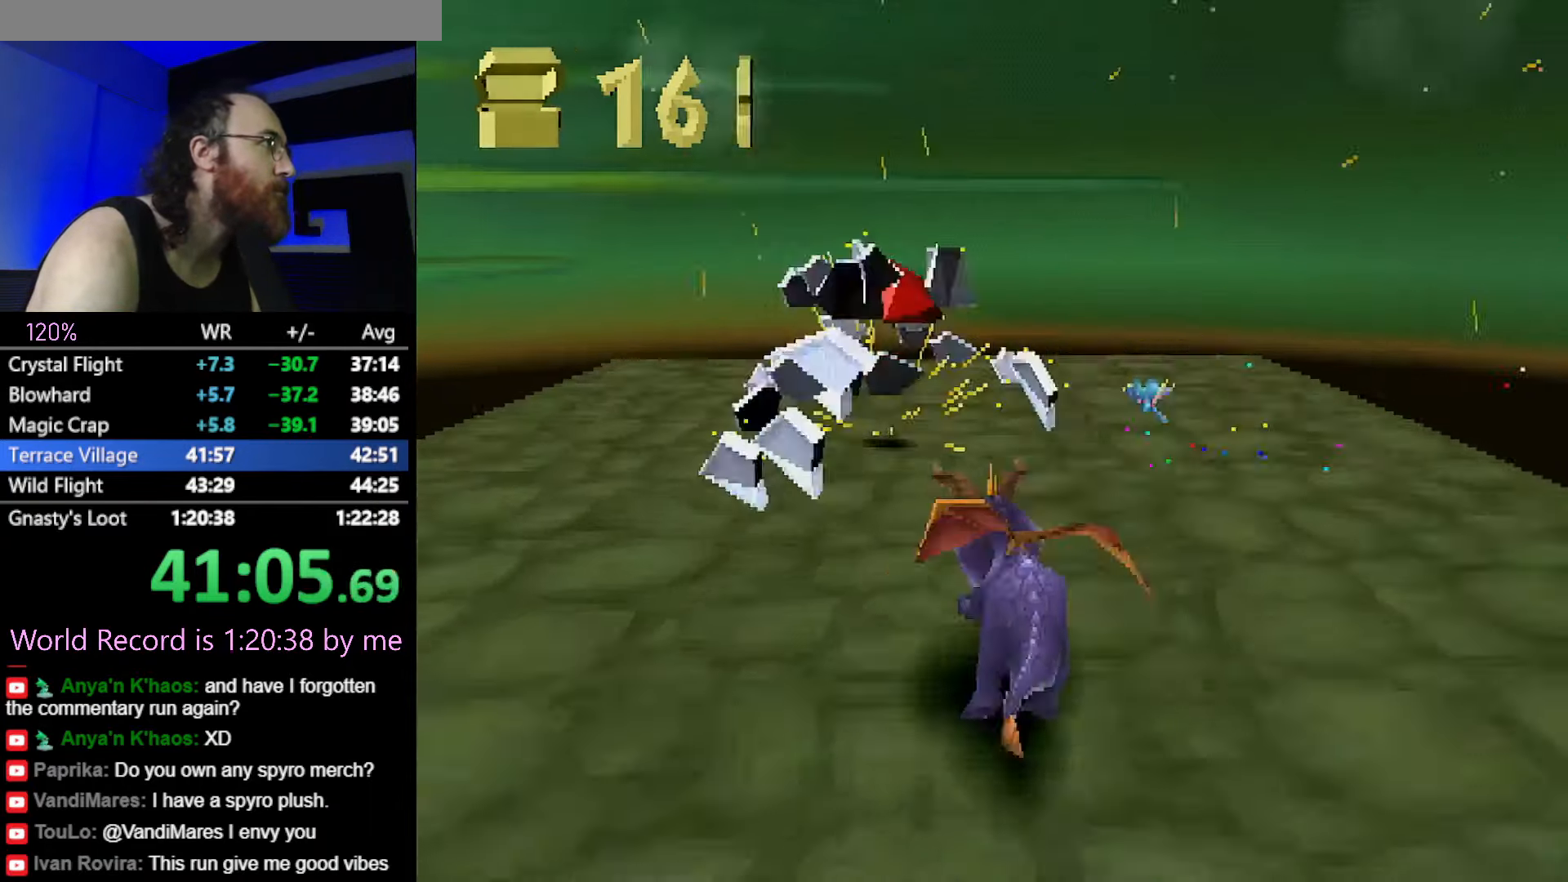
{"buttons": [], "left_stick": "left", "button_events": [[33, "SQUARE", "up"], [67, "CIRCLE", "down"], [133, "CIRCLE", "up"]]}
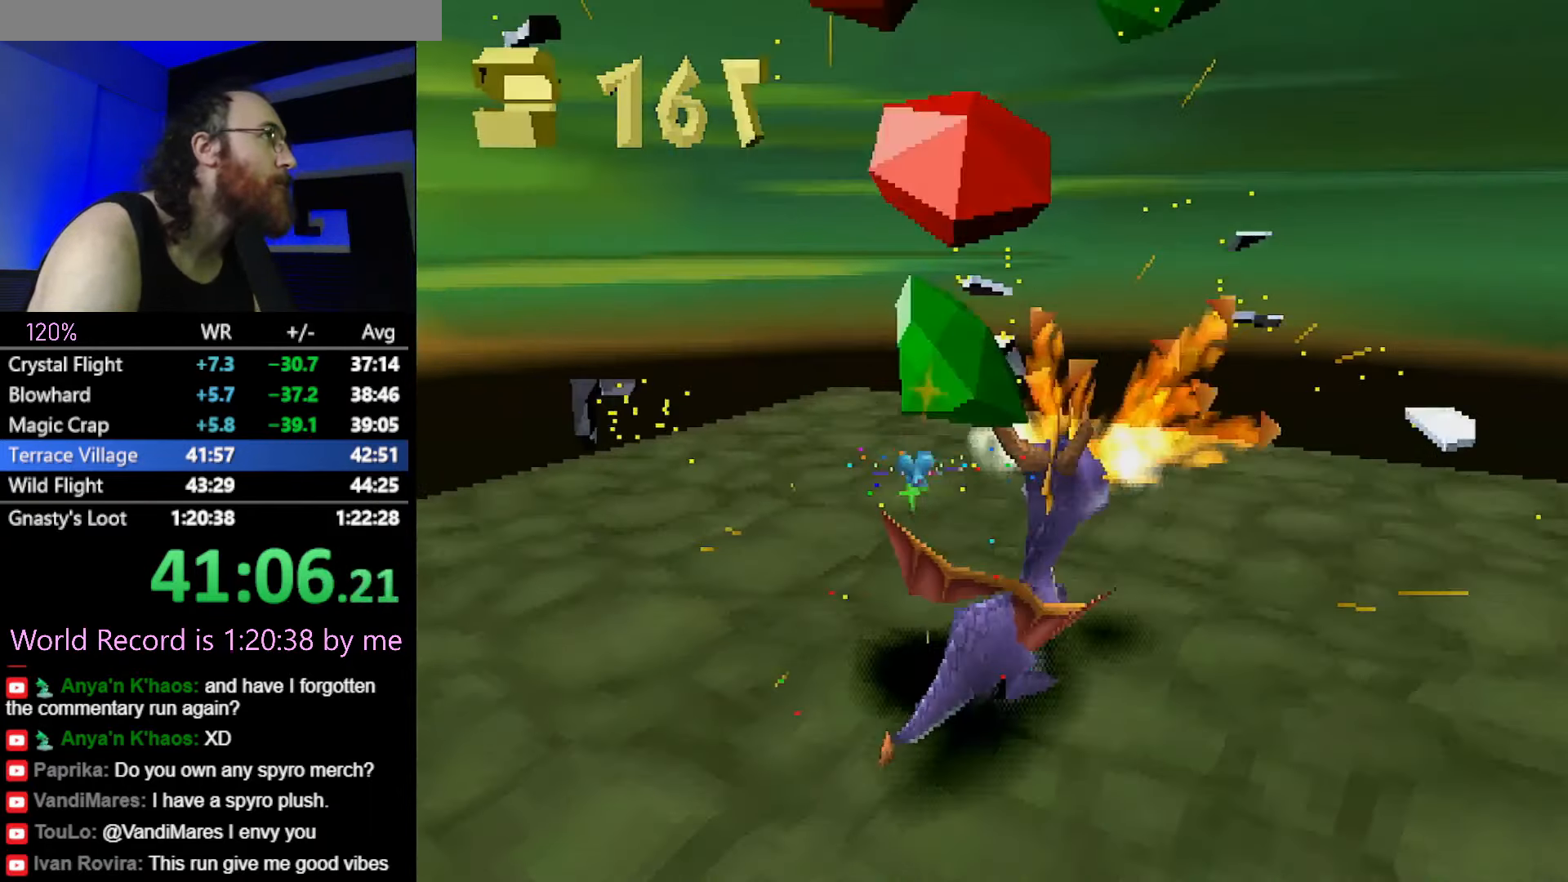
{"buttons": [], "left_stick": "up-left", "button_events": []}
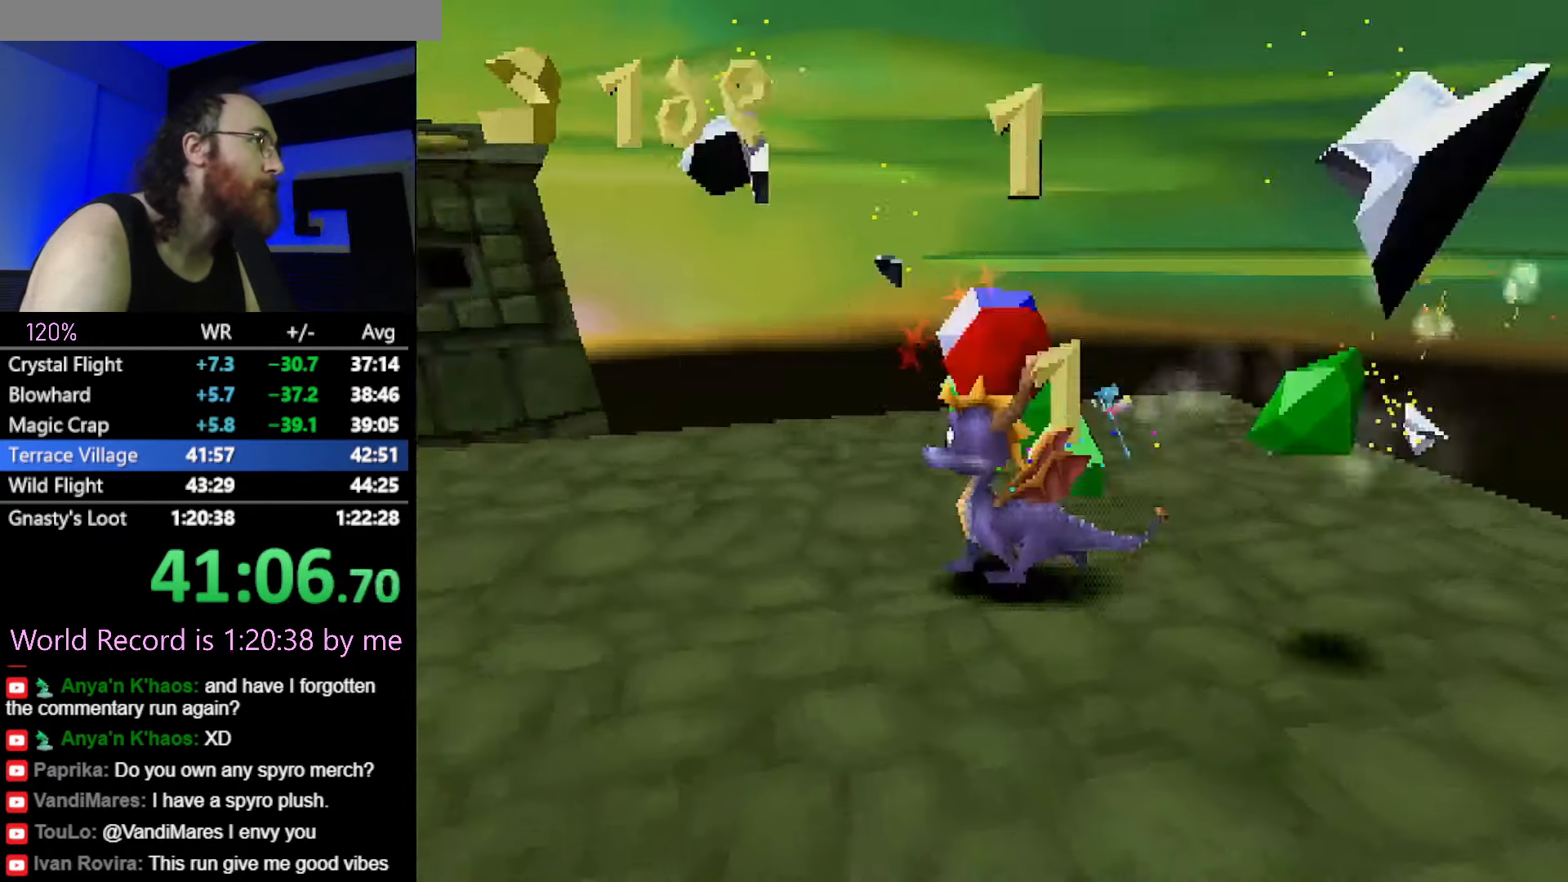
{"buttons": ["SQUARE"], "left_stick": "center", "button_events": [[50, "CROSS", "down"], [67, "SQUARE", "down"], [100, "CROSS", "up"], [300, "CROSS", "down"], [434, "CROSS", "up"]]}
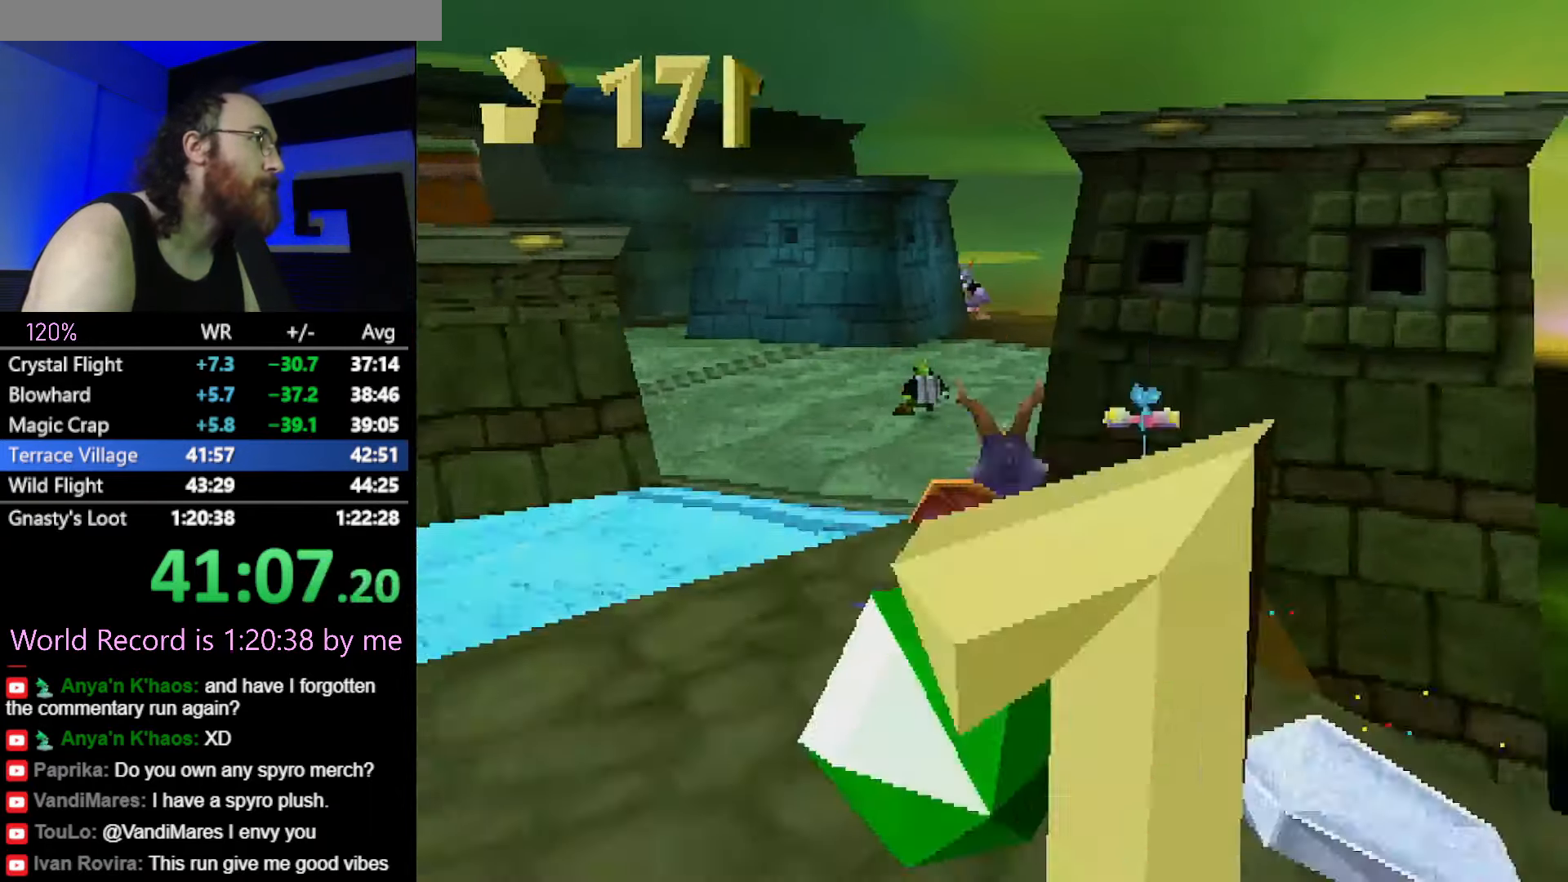
{"buttons": ["SQUARE"], "left_stick": "center", "button_events": []}
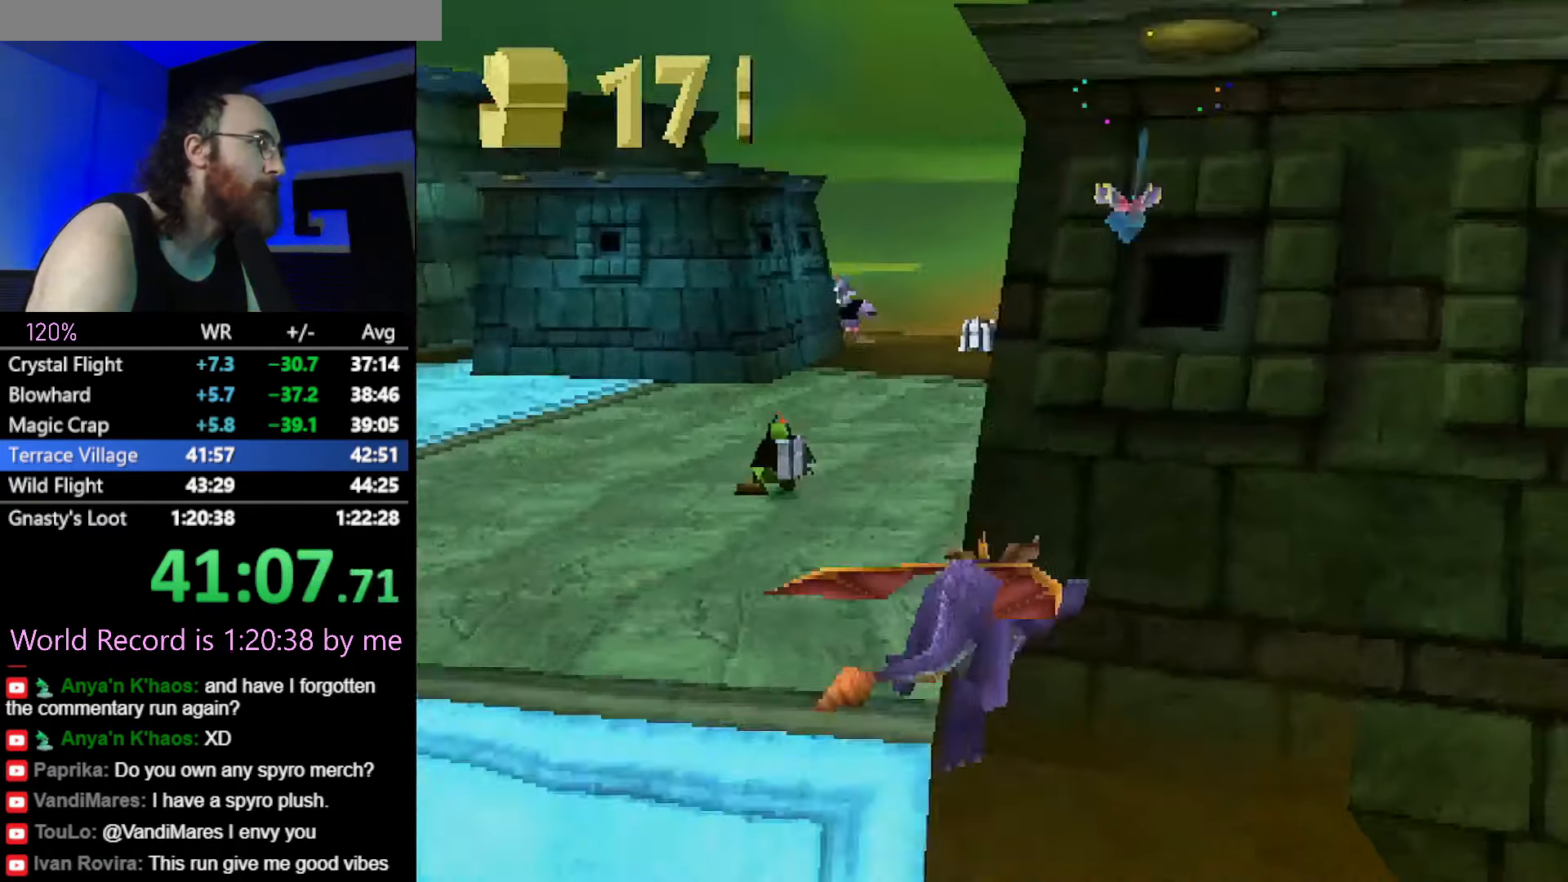
{"buttons": [], "left_stick": "center", "button_events": [[183, "SQUARE", "up"]]}
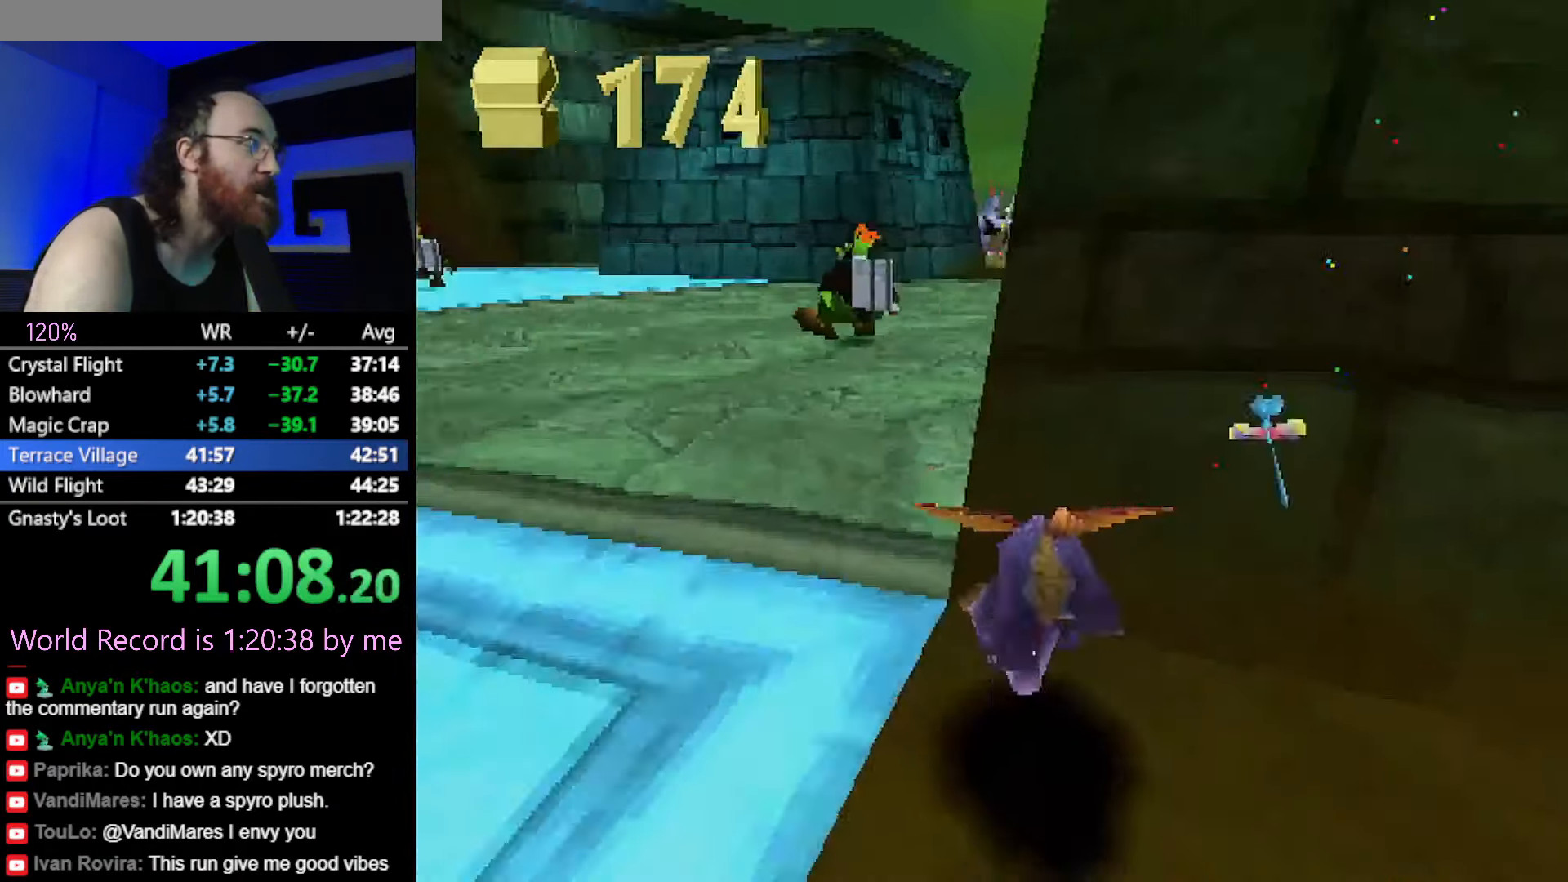
{"buttons": [], "left_stick": "center", "button_events": []}
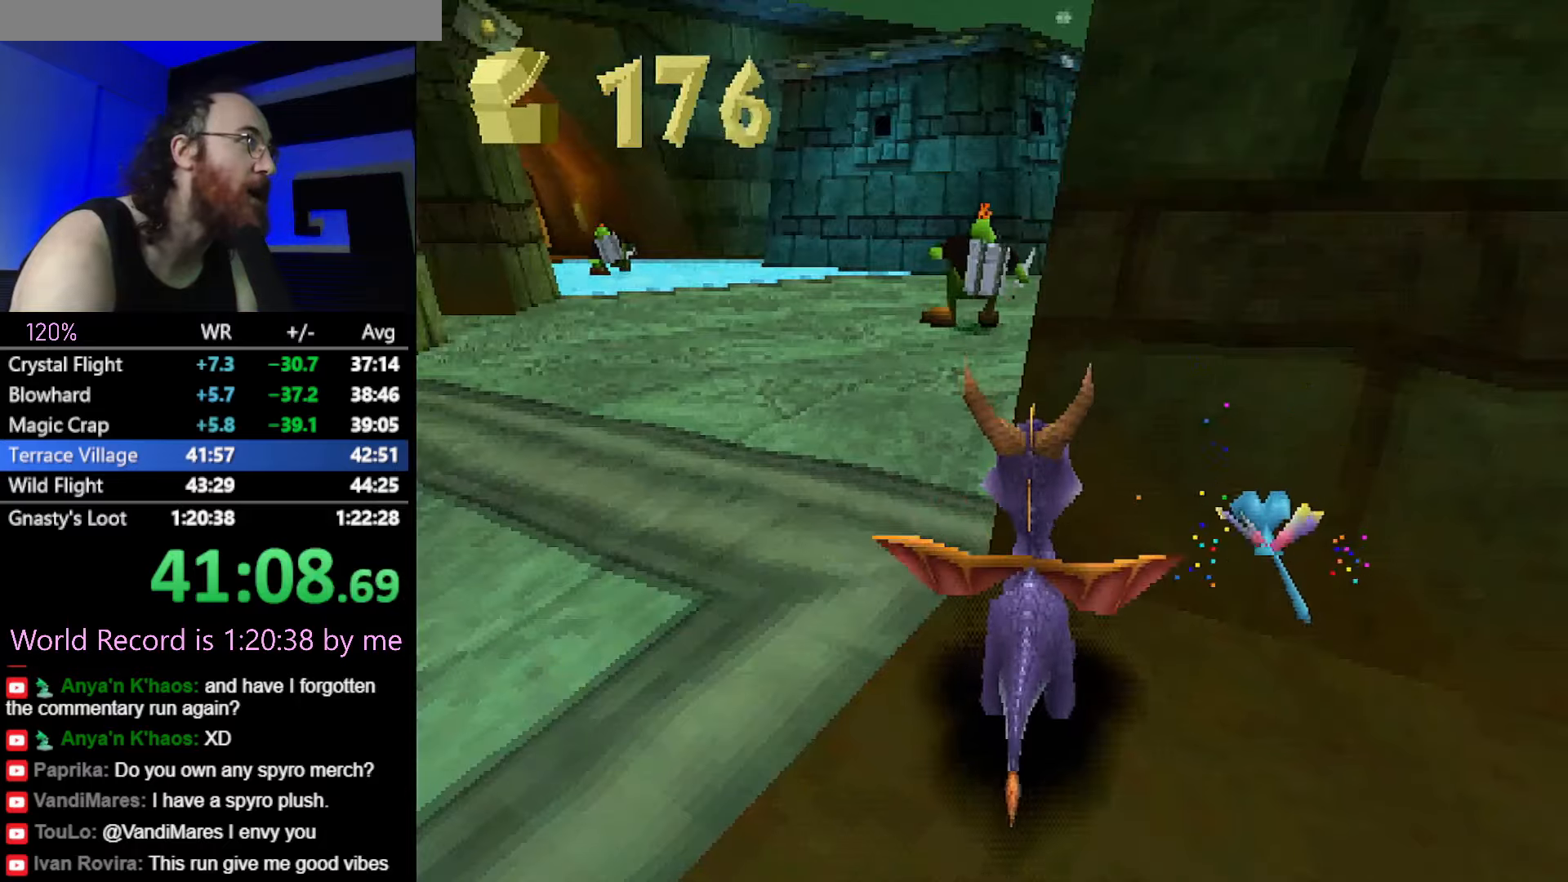
{"buttons": [], "left_stick": "center", "button_events": []}
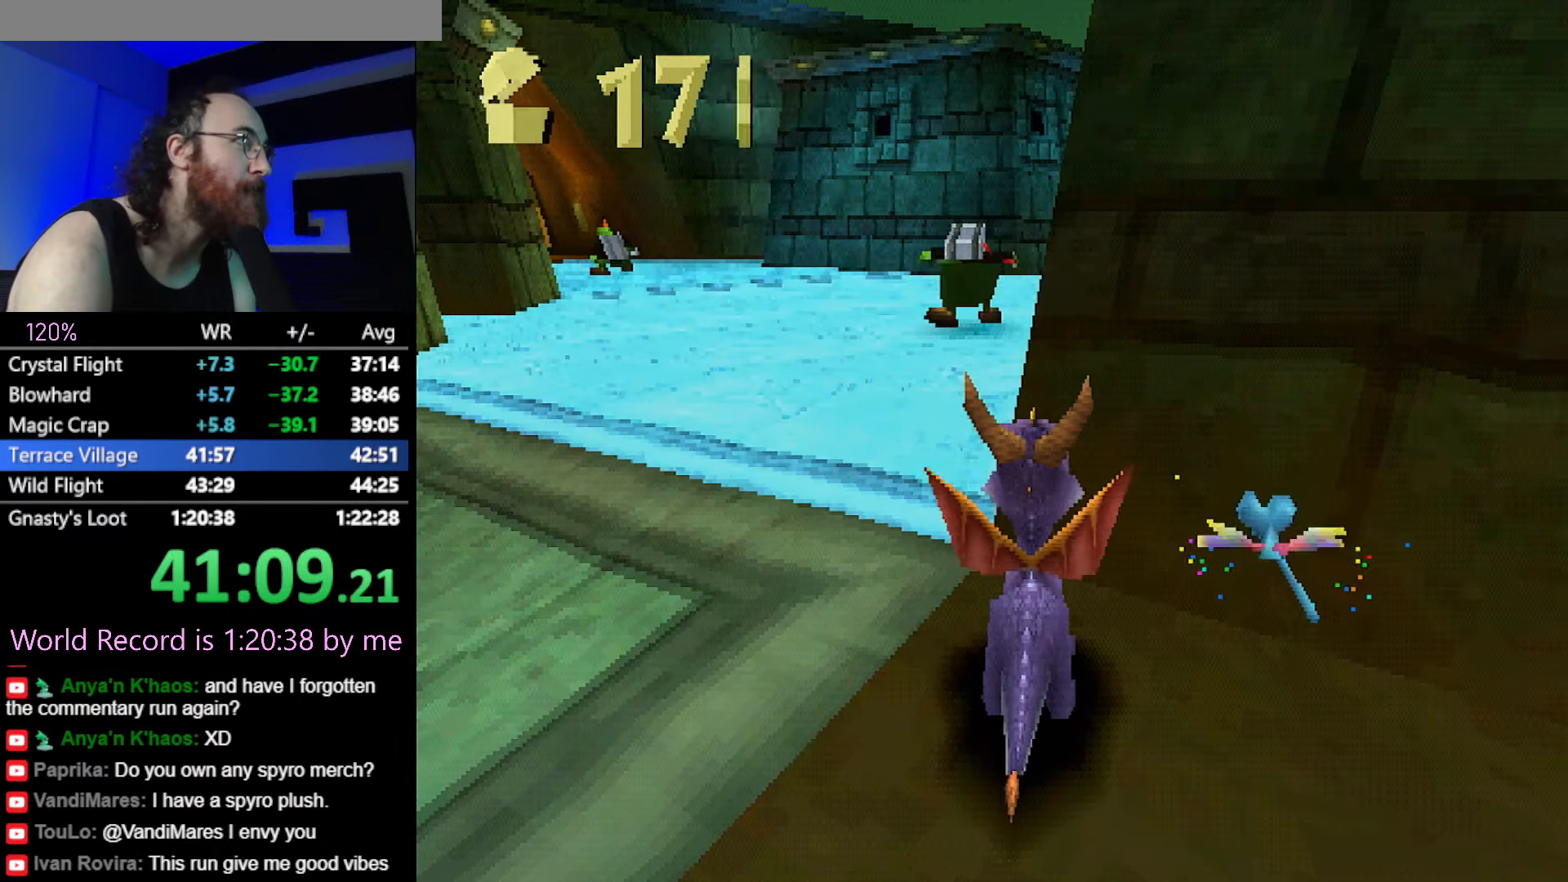
{"buttons": [], "left_stick": "center", "button_events": []}
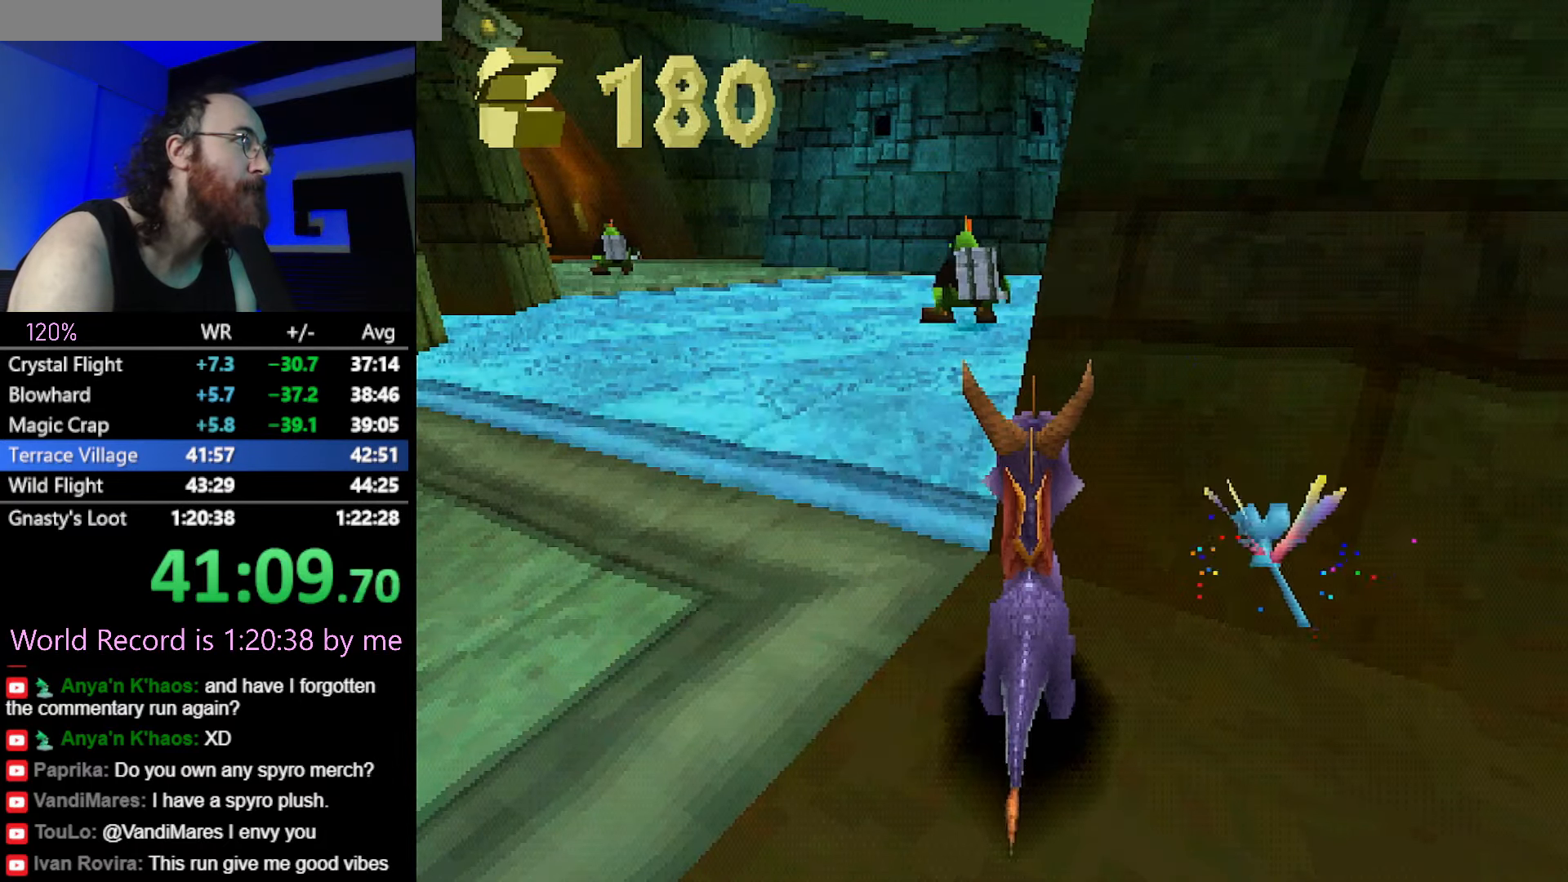
{"buttons": [], "left_stick": "up", "button_events": [[100, "CROSS", "down"], [451, "CROSS", "up"]]}
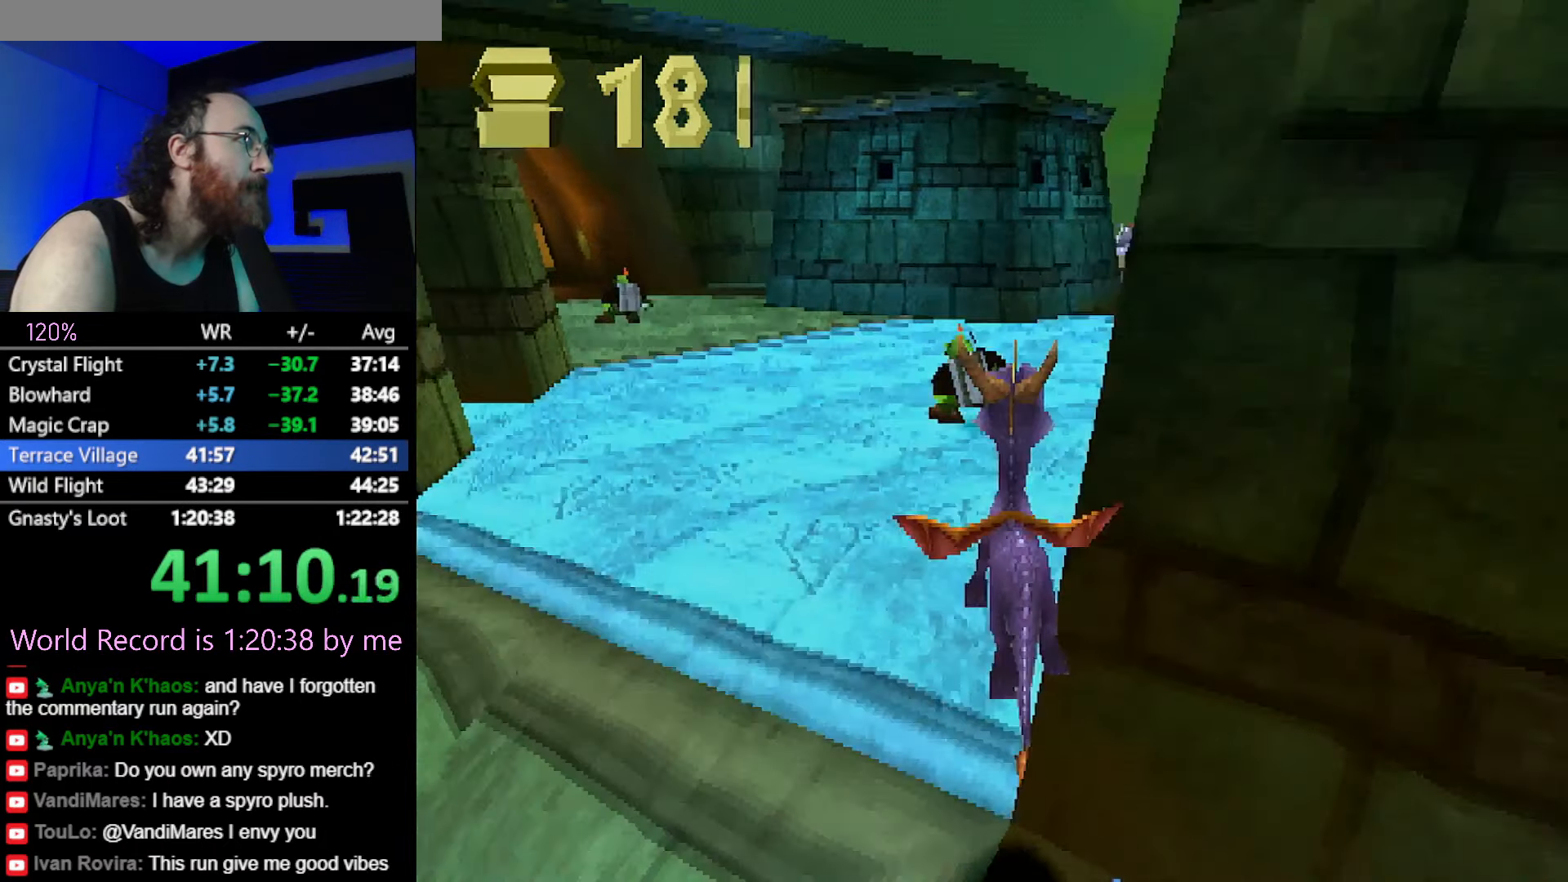
{"buttons": ["CROSS", "CIRCLE"], "left_stick": "center", "button_events": [[83, "SQUARE", "down"], [233, "SQUARE", "up"], [417, "CROSS", "down"], [500, "CIRCLE", "down"]]}
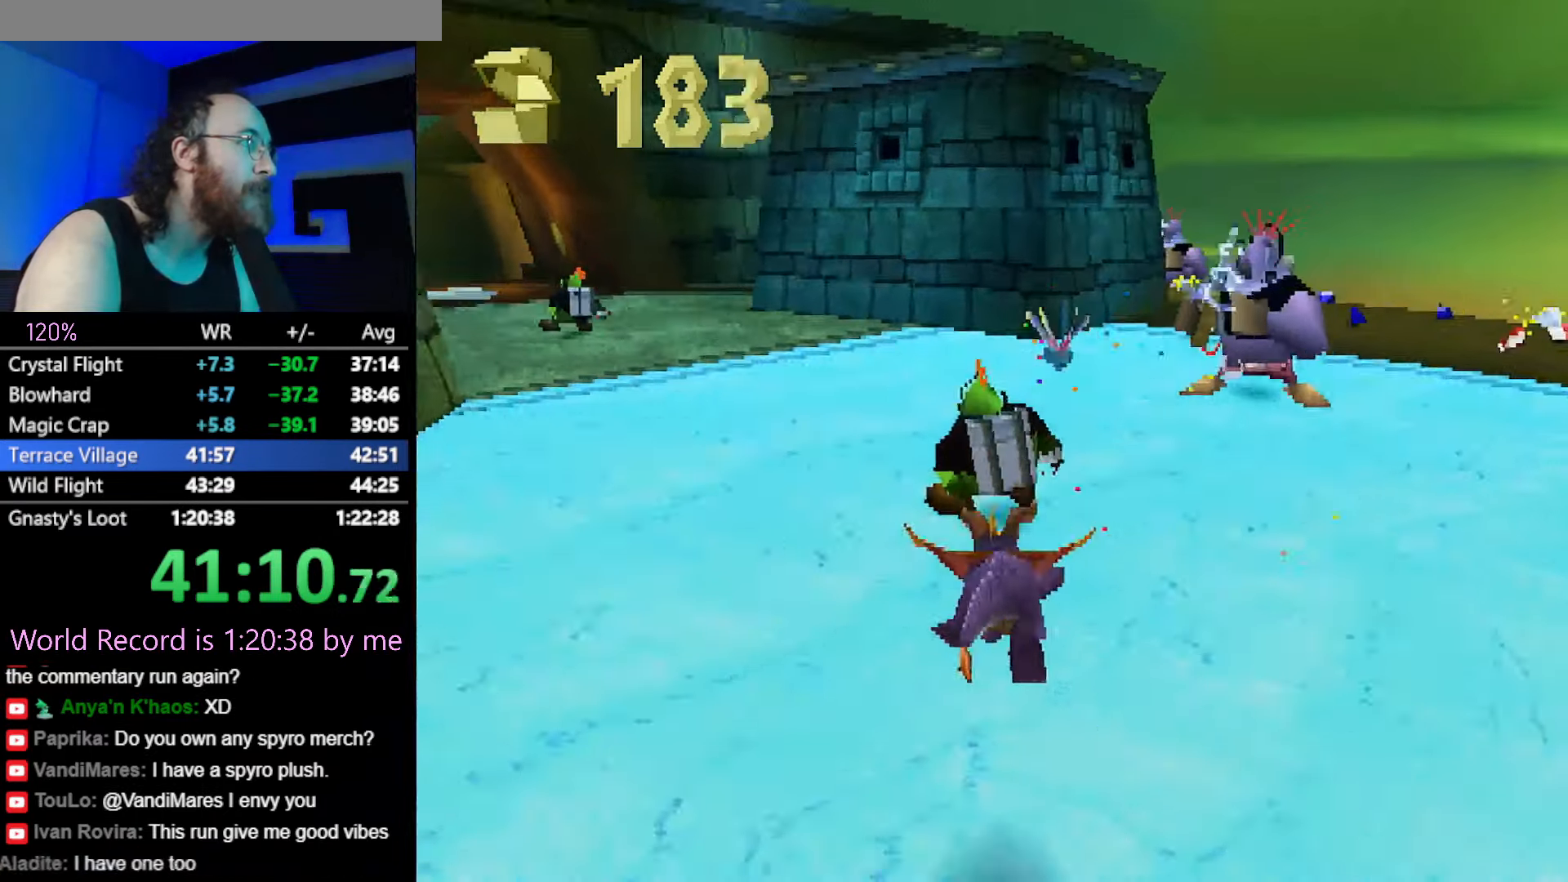
{"buttons": ["SQUARE"], "left_stick": "up-right", "button_events": [[84, "CIRCLE", "up"], [84, "CROSS", "up"], [100, "SQUARE", "down"]]}
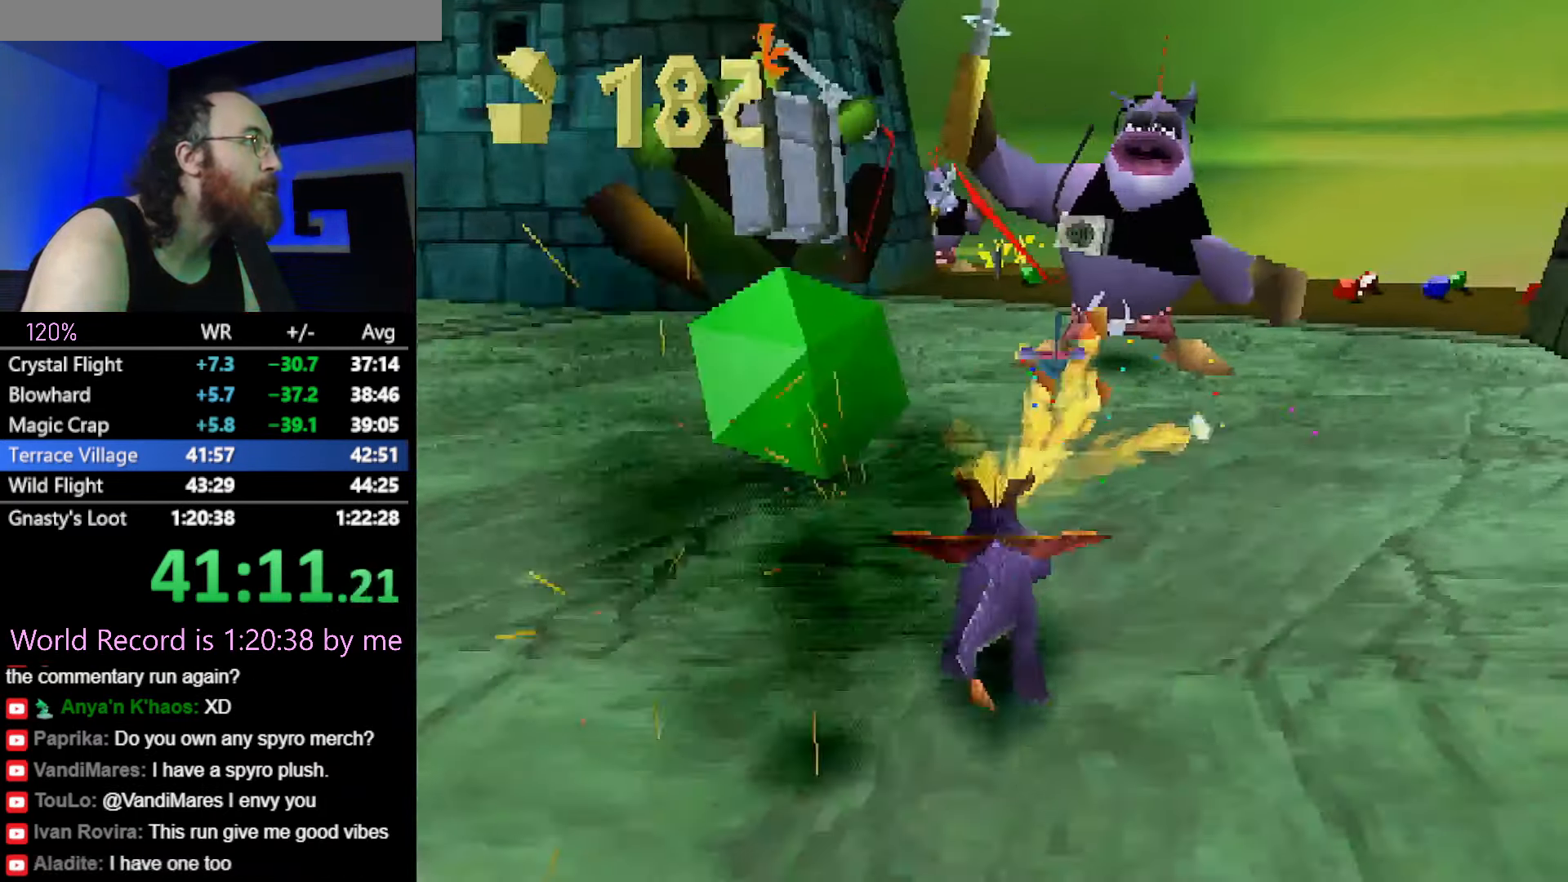
{"buttons": [], "left_stick": "up-right", "button_events": [[166, "SQUARE", "up"], [217, "CROSS", "down"], [367, "CROSS", "up"]]}
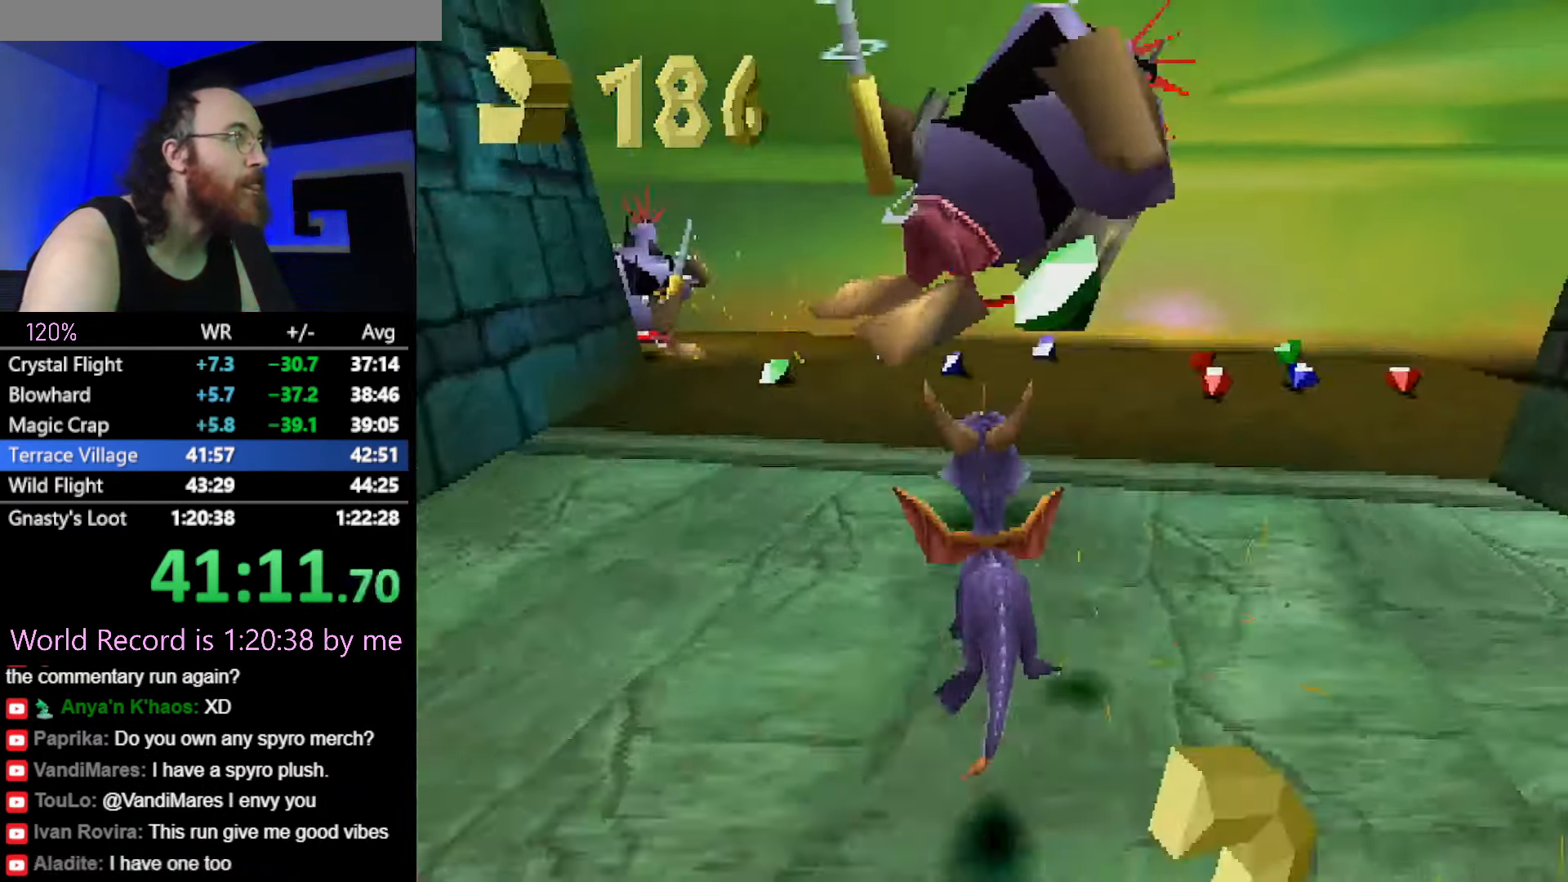
{"buttons": ["SQUARE"], "left_stick": "up-left", "button_events": [[34, "SQUARE", "down"]]}
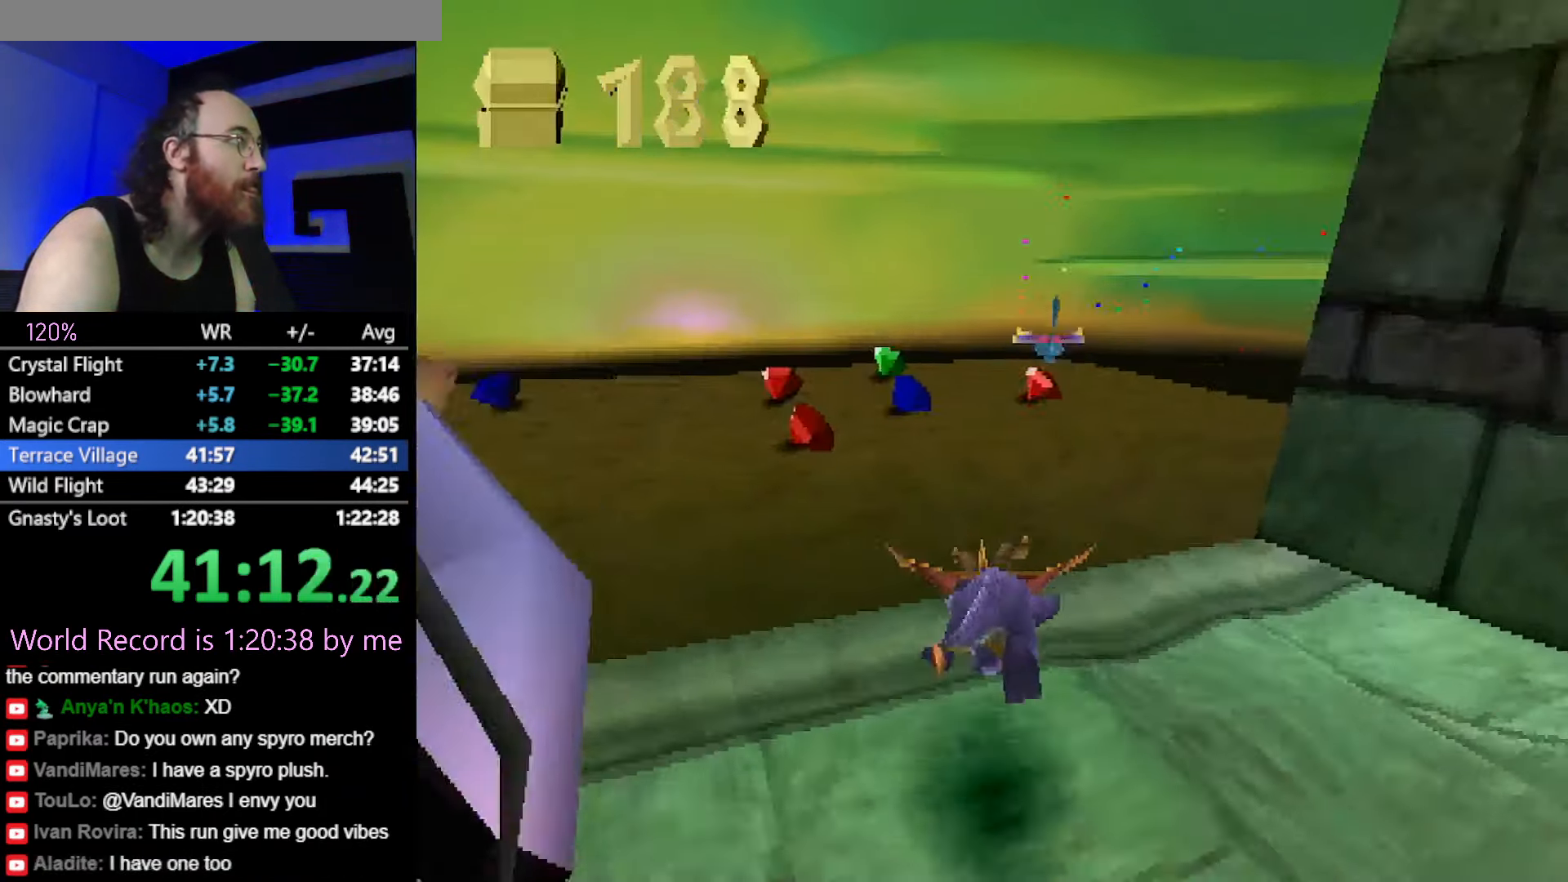
{"buttons": [], "left_stick": "up-left", "button_events": [[400, "SQUARE", "up"]]}
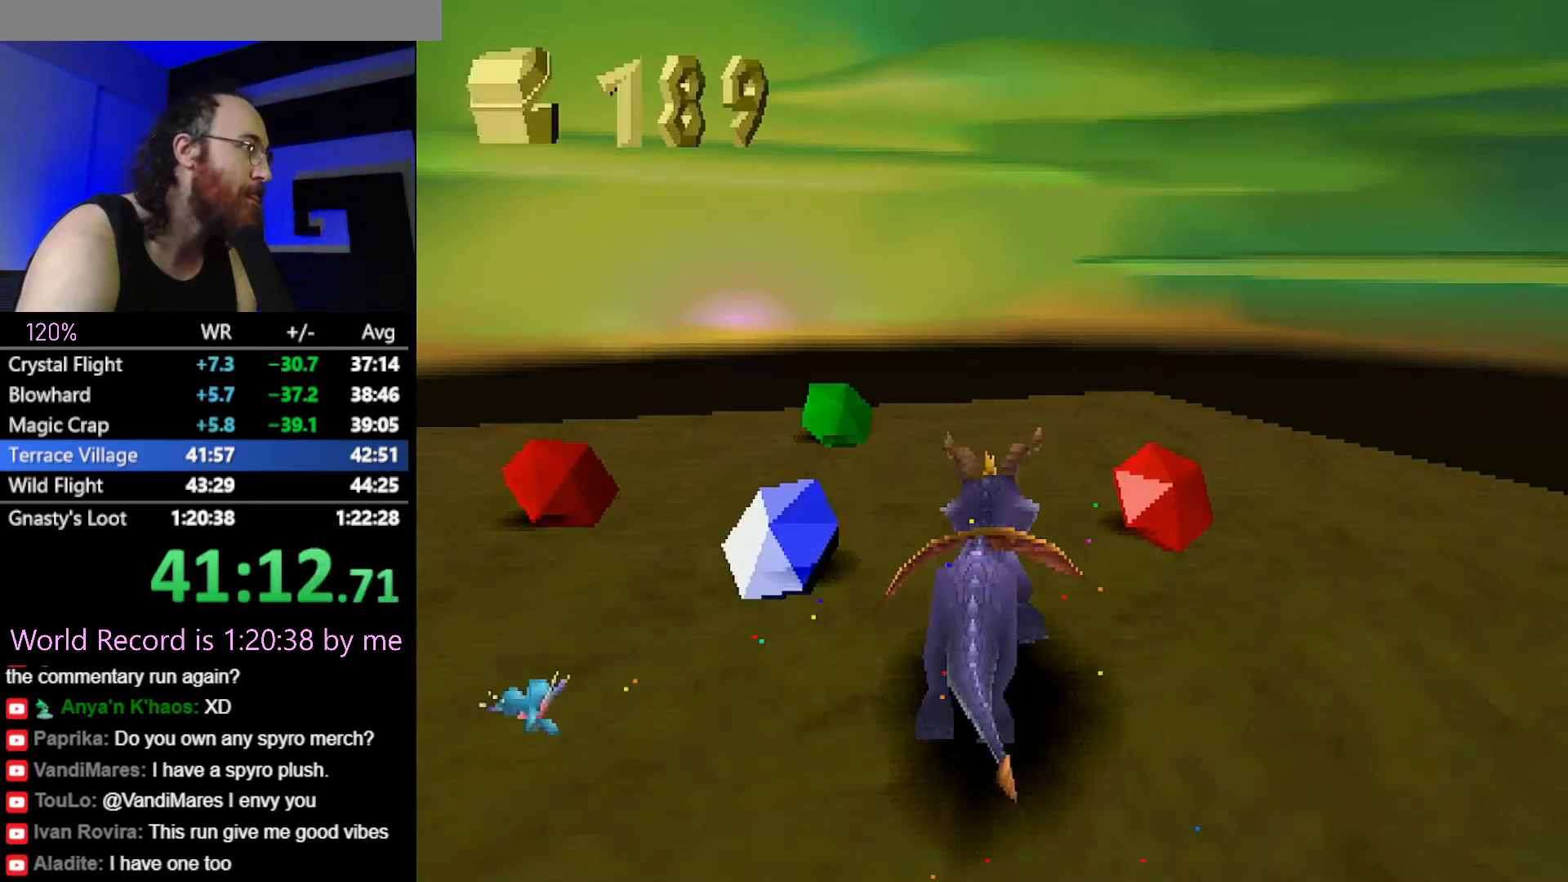
{"buttons": ["SQUARE"], "left_stick": "left", "button_events": [[401, "SQUARE", "down"]]}
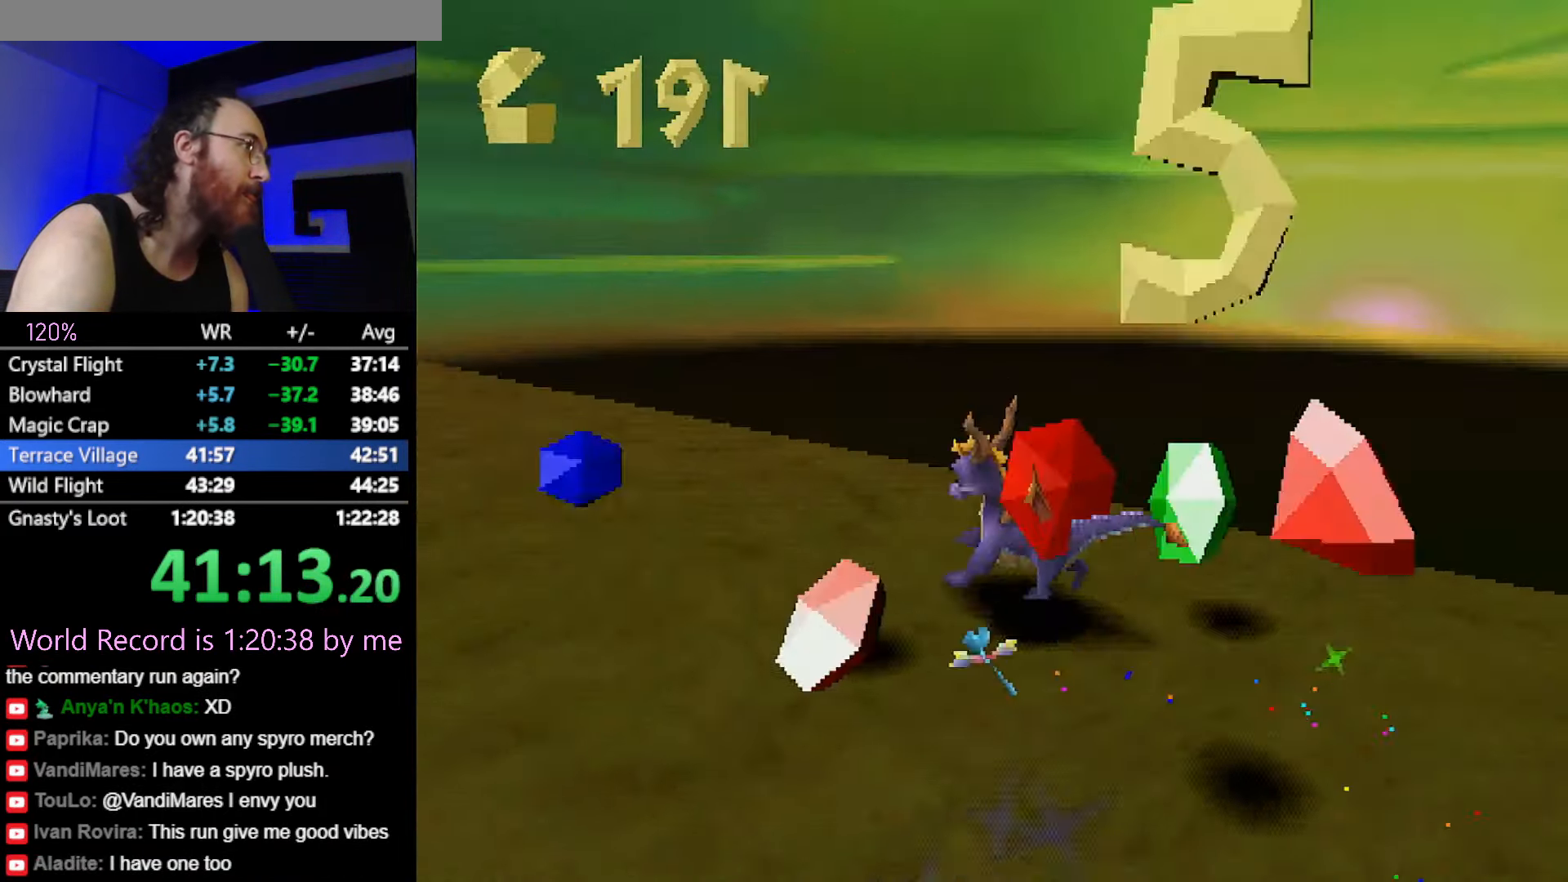
{"buttons": ["SQUARE"], "left_stick": "up", "button_events": [[183, "SQUARE", "up"], [283, "CIRCLE", "down"], [367, "CIRCLE", "up"], [367, "SQUARE", "down"]]}
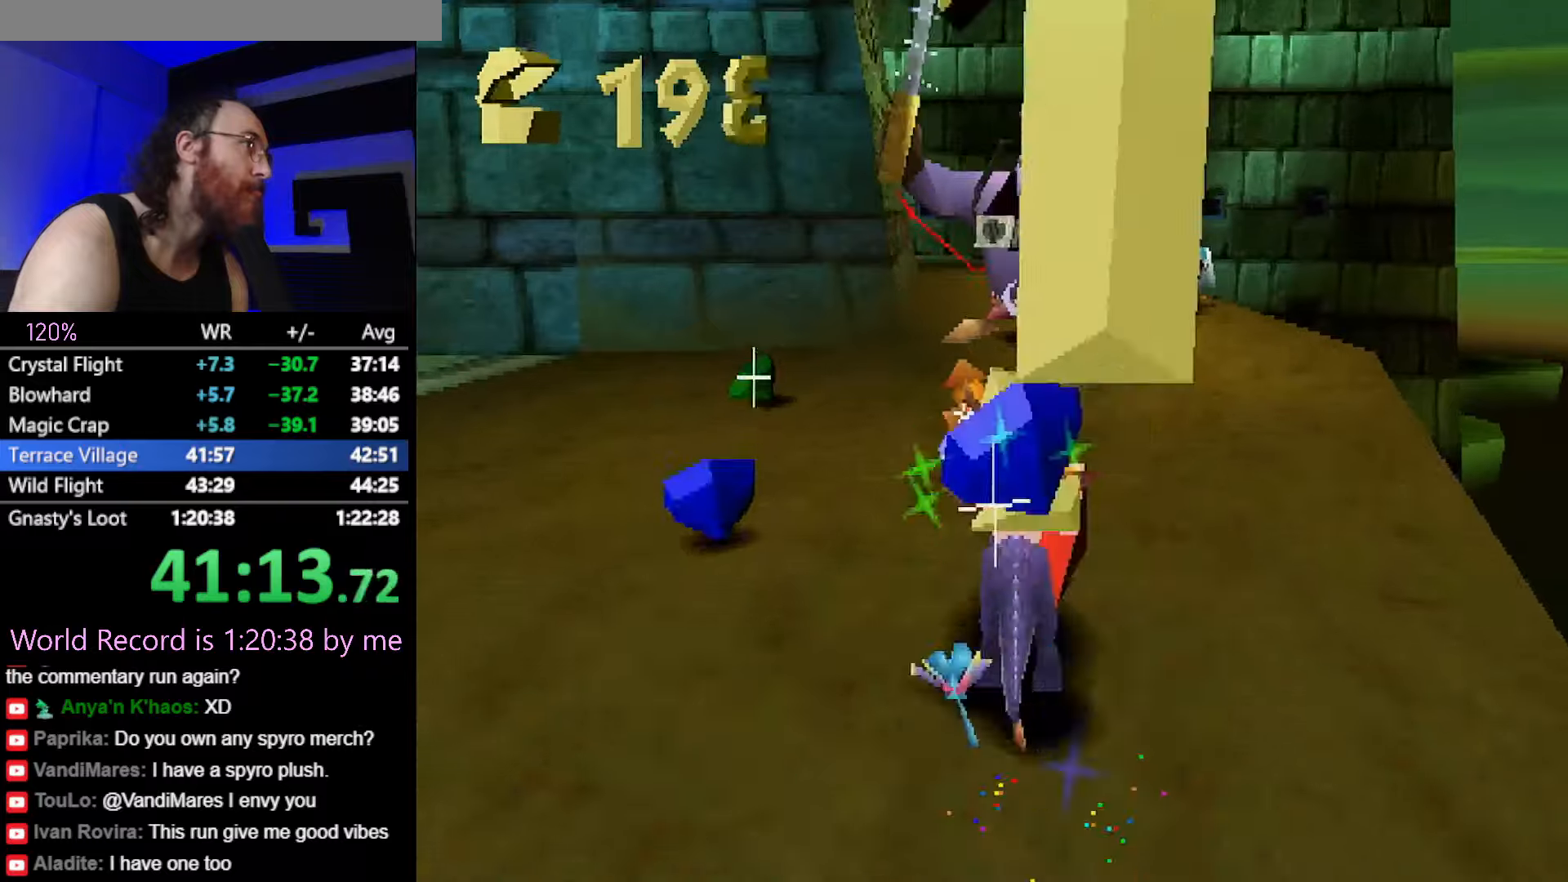
{"buttons": [], "left_stick": "up", "button_events": [[117, "SQUARE", "up"]]}
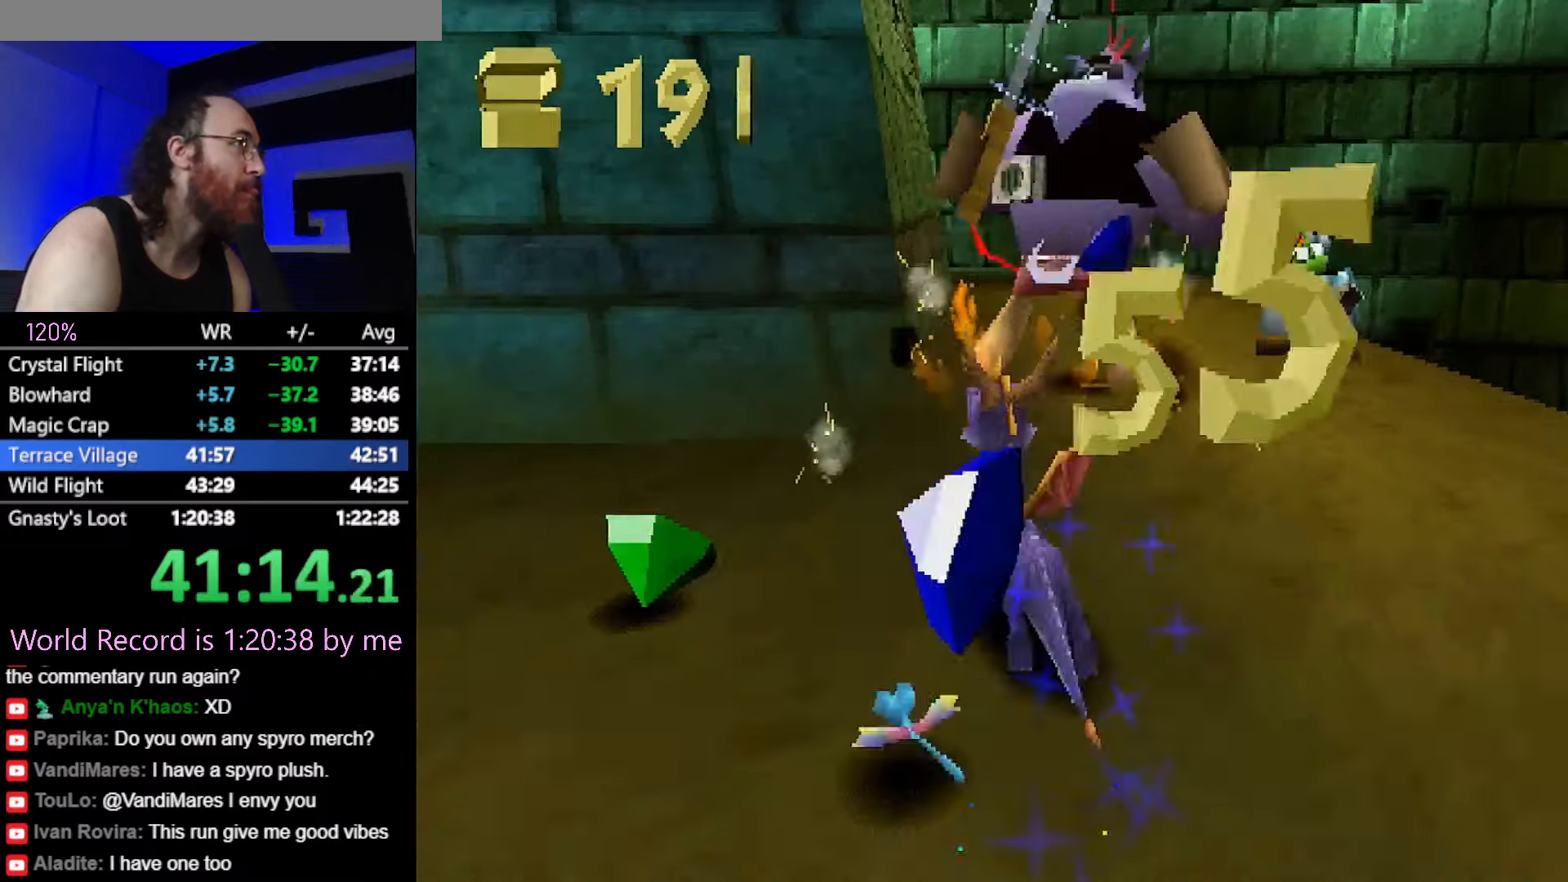
{"buttons": ["SQUARE"], "left_stick": "center", "button_events": [[50, "CROSS", "down"], [217, "CROSS", "up"], [284, "SQUARE", "down"]]}
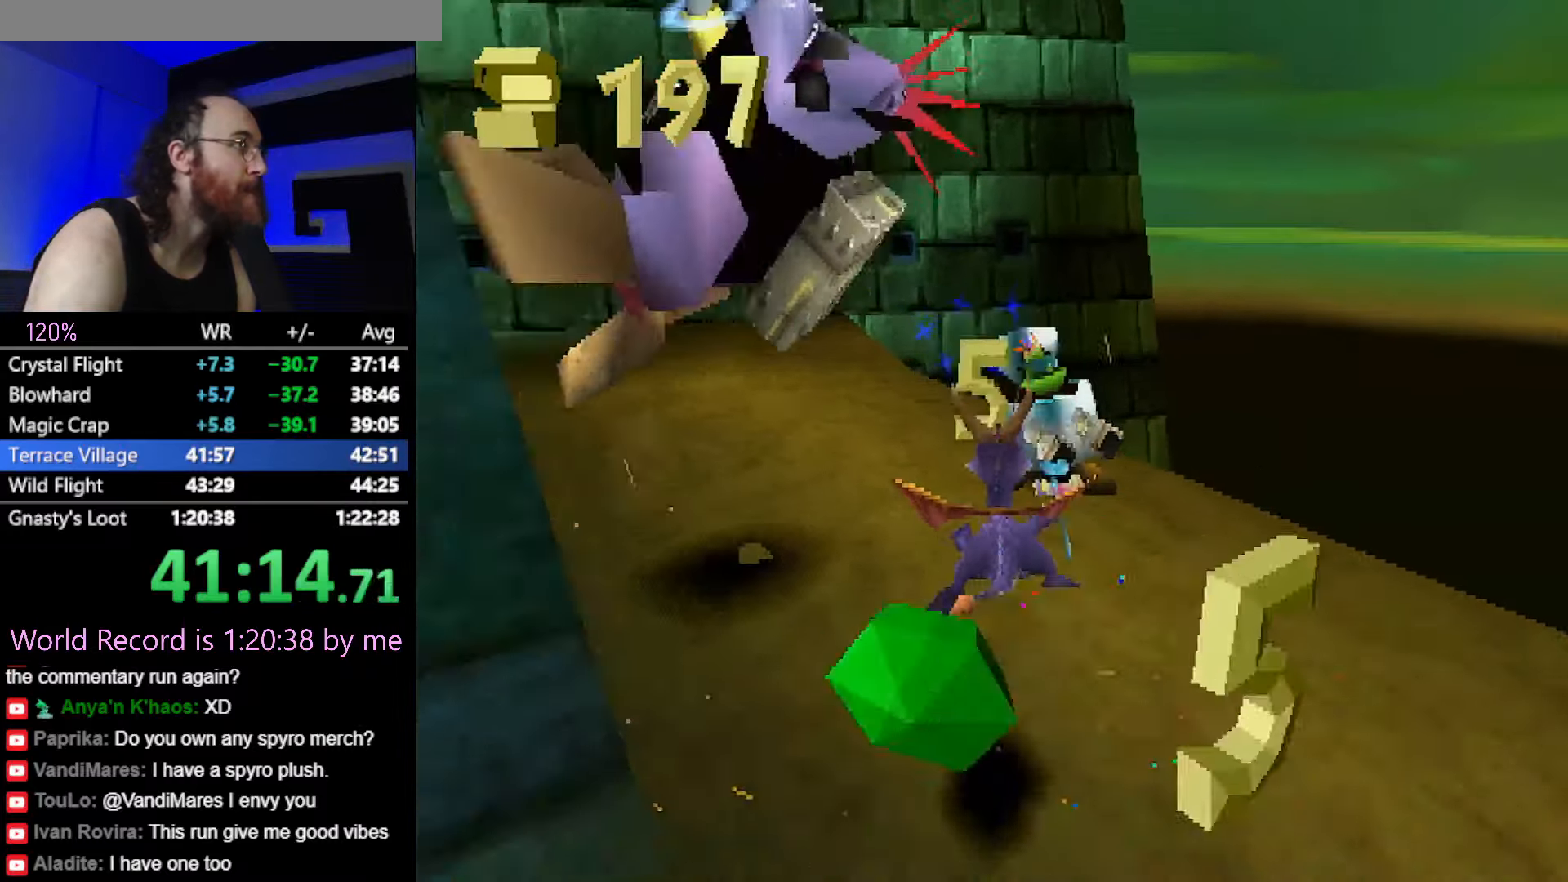
{"buttons": ["SQUARE"], "left_stick": "left", "button_events": [[301, "CROSS", "down"], [434, "CROSS", "up"]]}
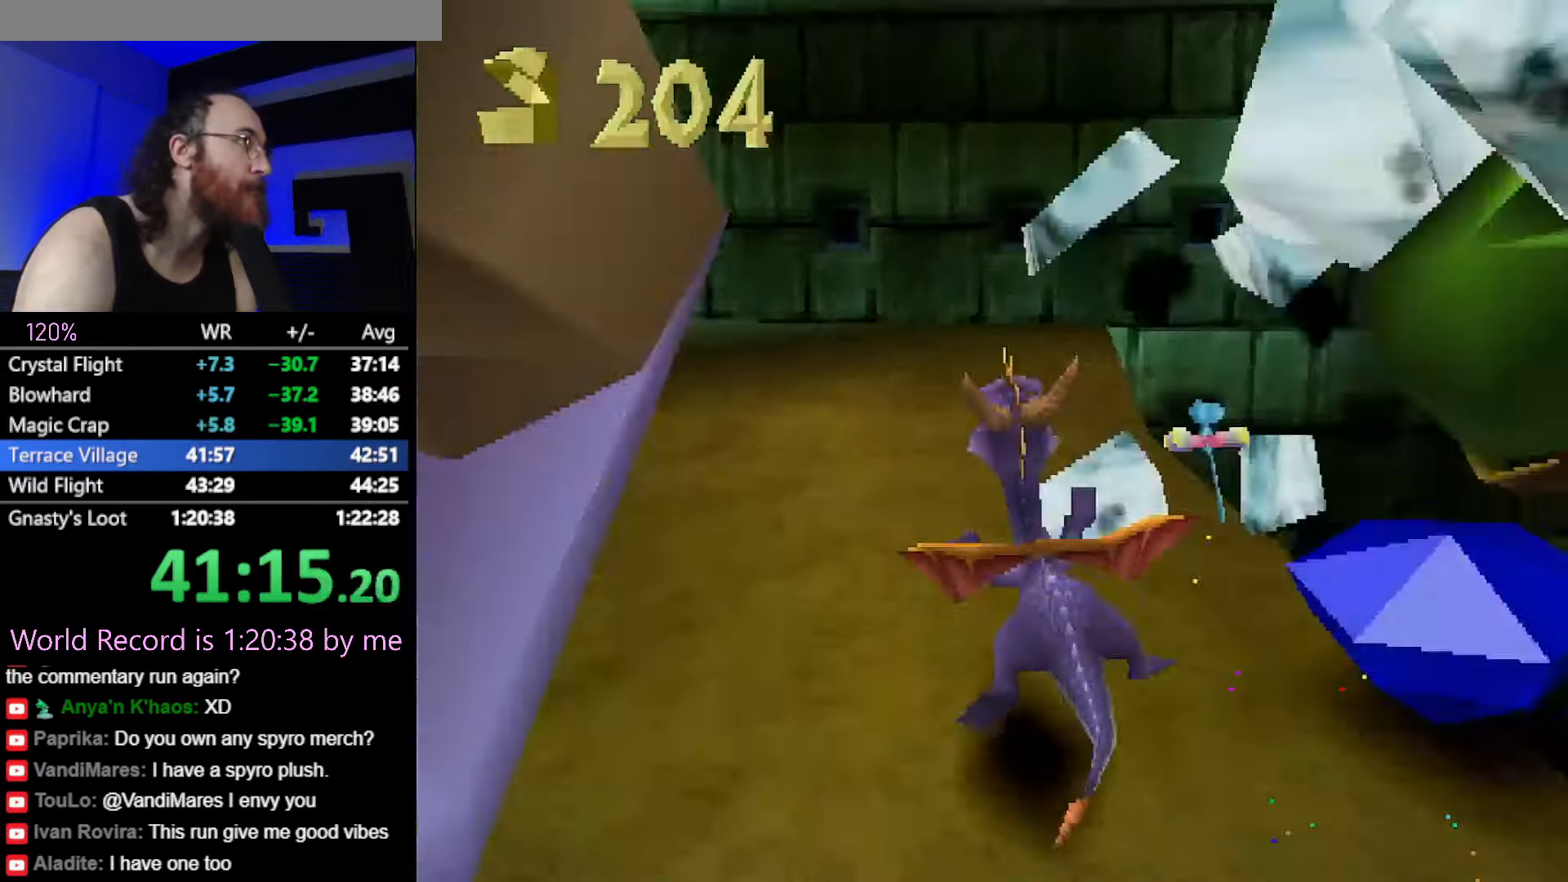
{"buttons": ["SQUARE"], "left_stick": "center", "button_events": [[83, "CROSS", "down"], [183, "CROSS", "up"]]}
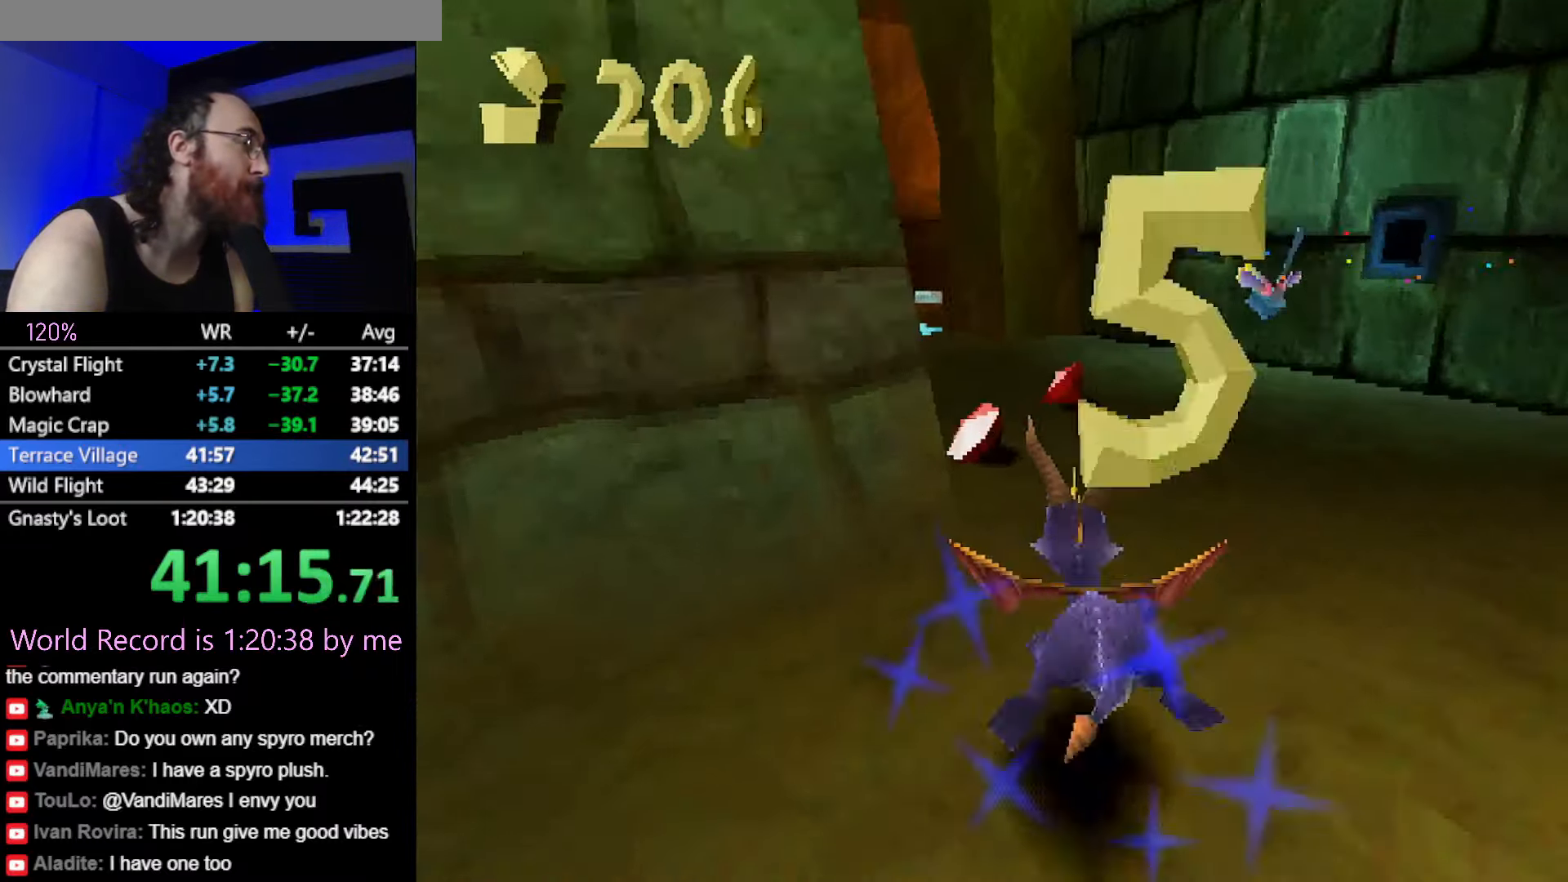
{"buttons": ["SQUARE"], "left_stick": "up-left", "button_events": []}
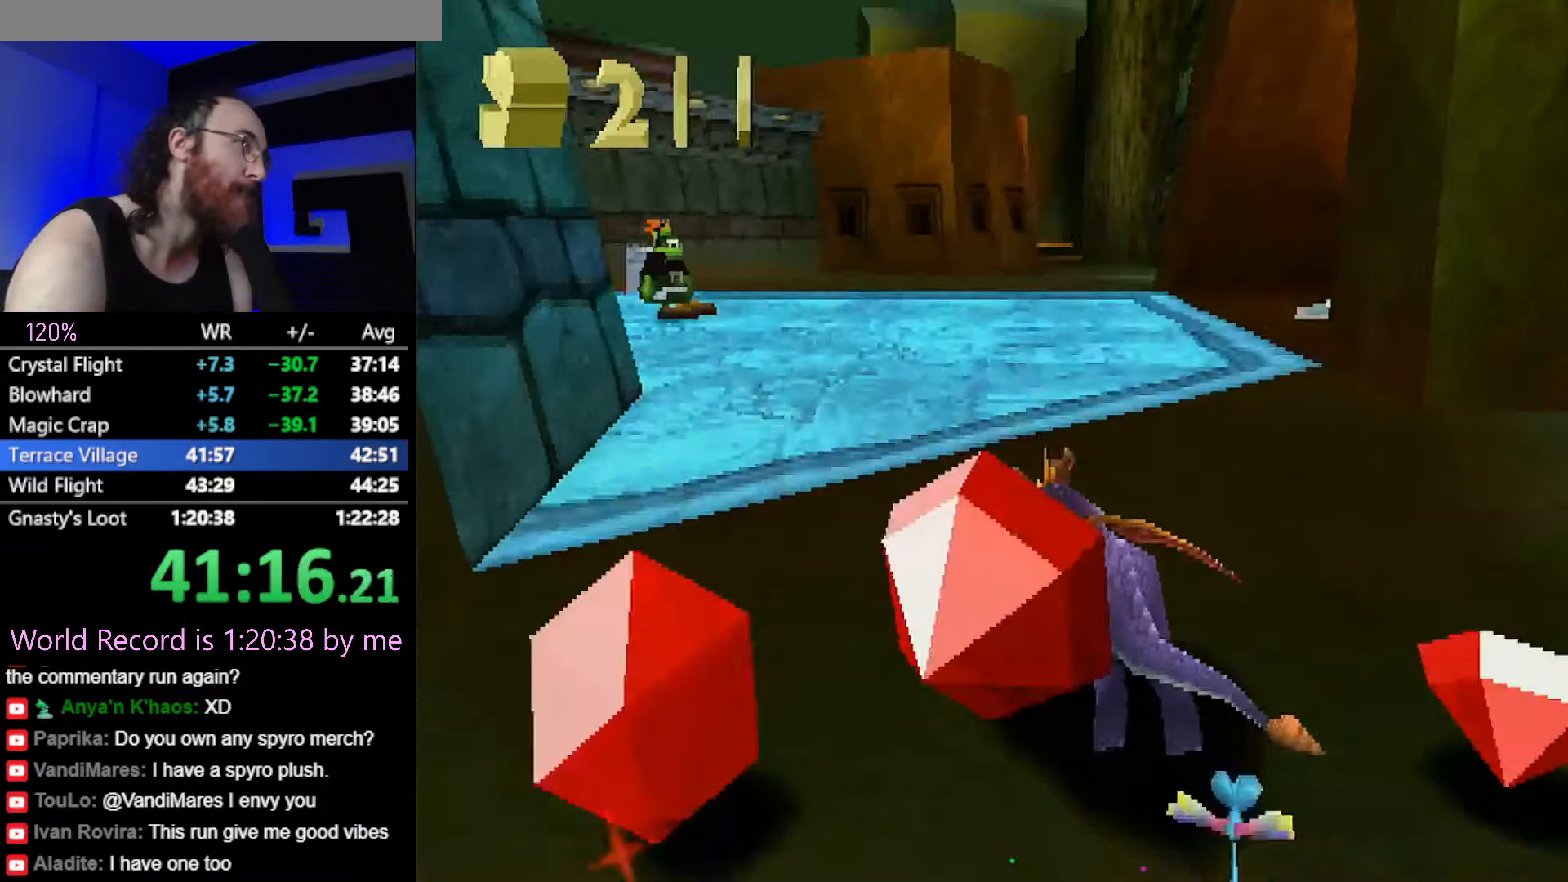
{"buttons": ["CROSS"], "left_stick": "up", "button_events": [[83, "SQUARE", "up"], [133, "CROSS", "down"]]}